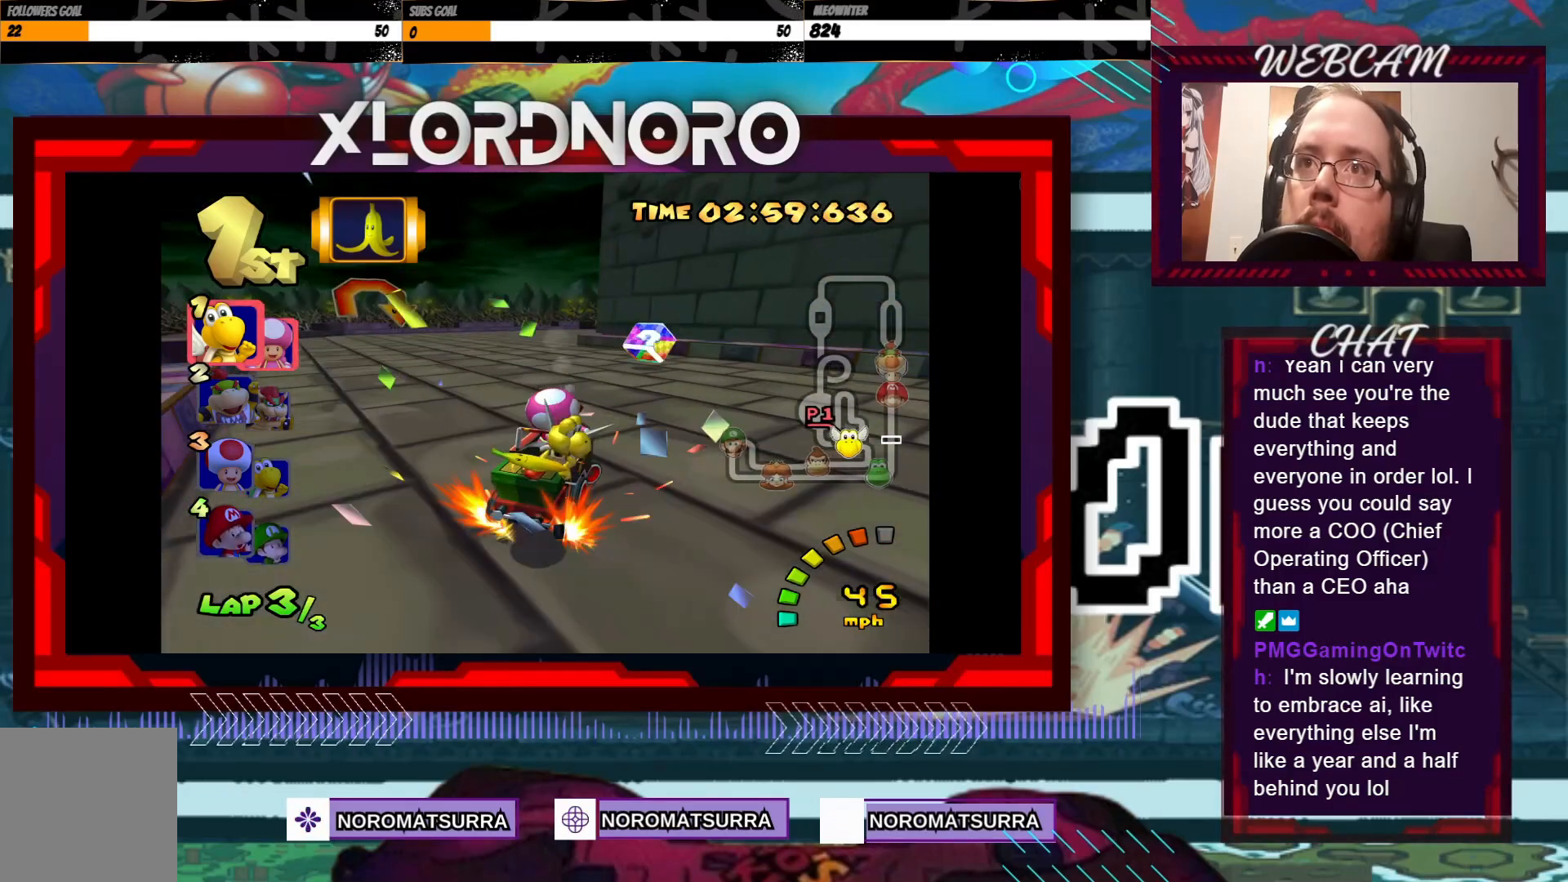
Gameplay with a controller (Xbox layout); each line is a JSON object with the inputs held at the frame after it. "events" lists button and stick changes between this image and that frame as [ms after this image, input, new state], when the widget could be followed in between. Not read: L3 R3 right_stick.
{"buttons": ["A", "R2"], "left_stick": "right", "events": [[200, "left_stick", "left"], [350, "left_stick", "up-right"], [400, "left_stick", "right"]]}
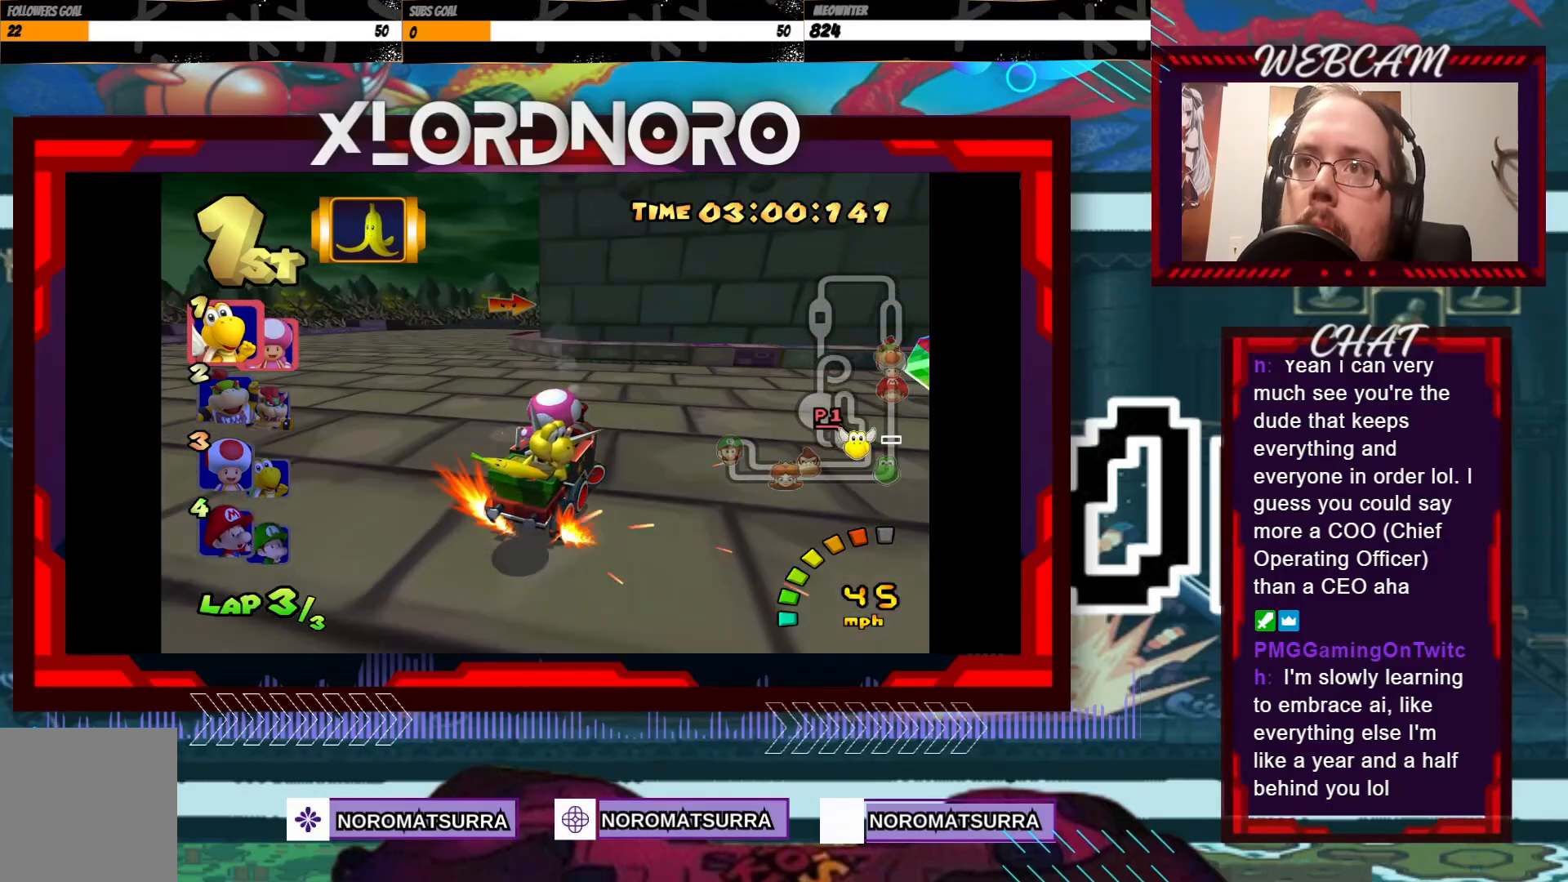
{"buttons": ["A", "R2"], "left_stick": "right", "events": [[233, "left_stick", "left"], [350, "left_stick", "right"]]}
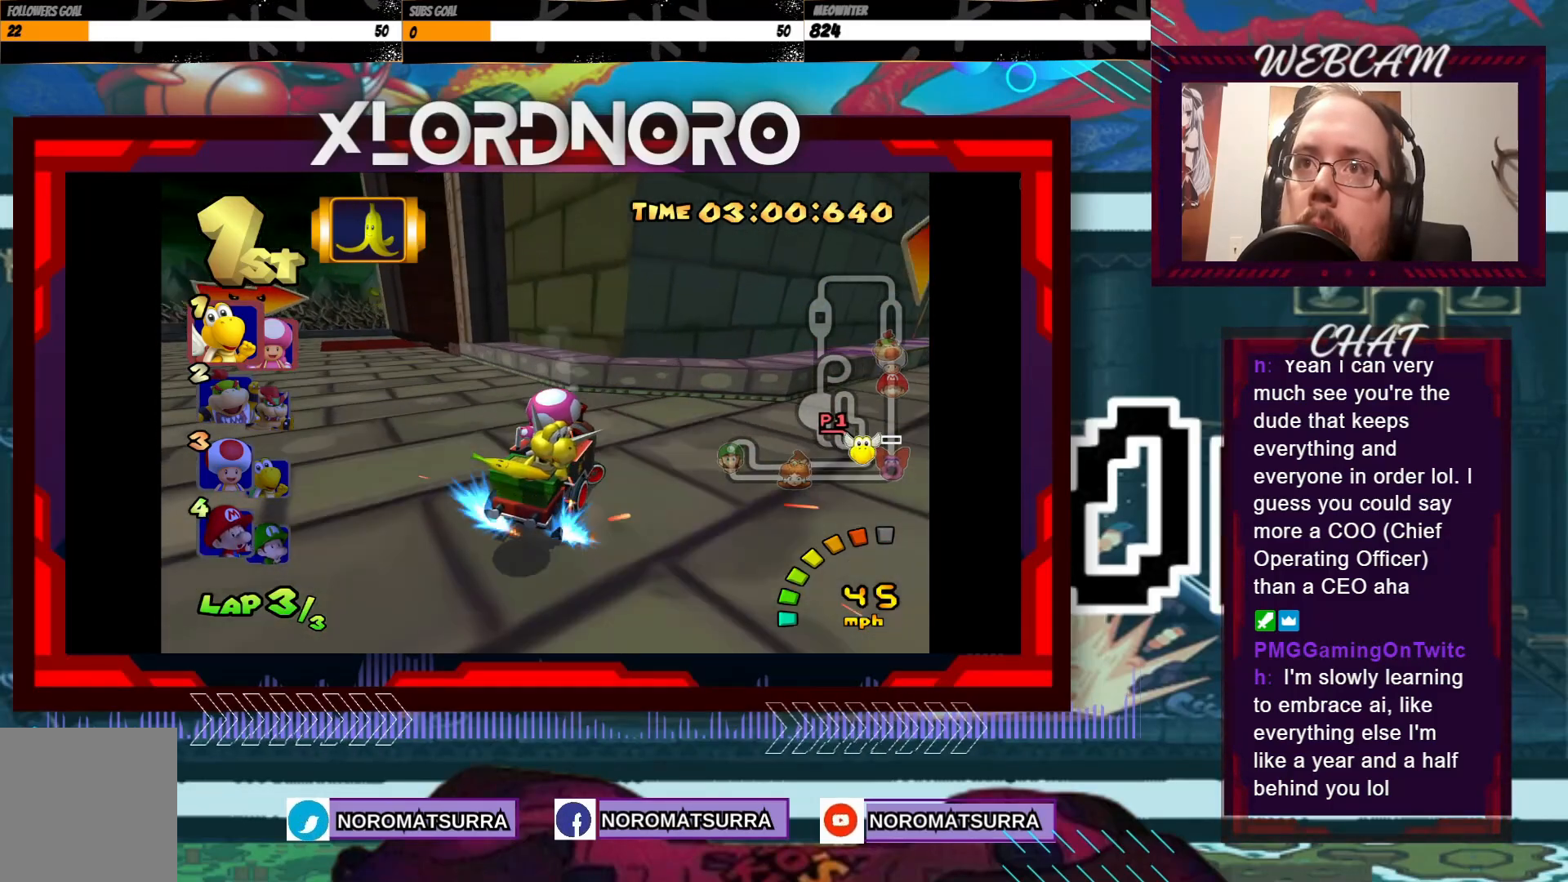
{"buttons": ["A"], "left_stick": "left", "events": [[333, "left_stick", "center"], [500, "R2", "up"], [500, "left_stick", "left"]]}
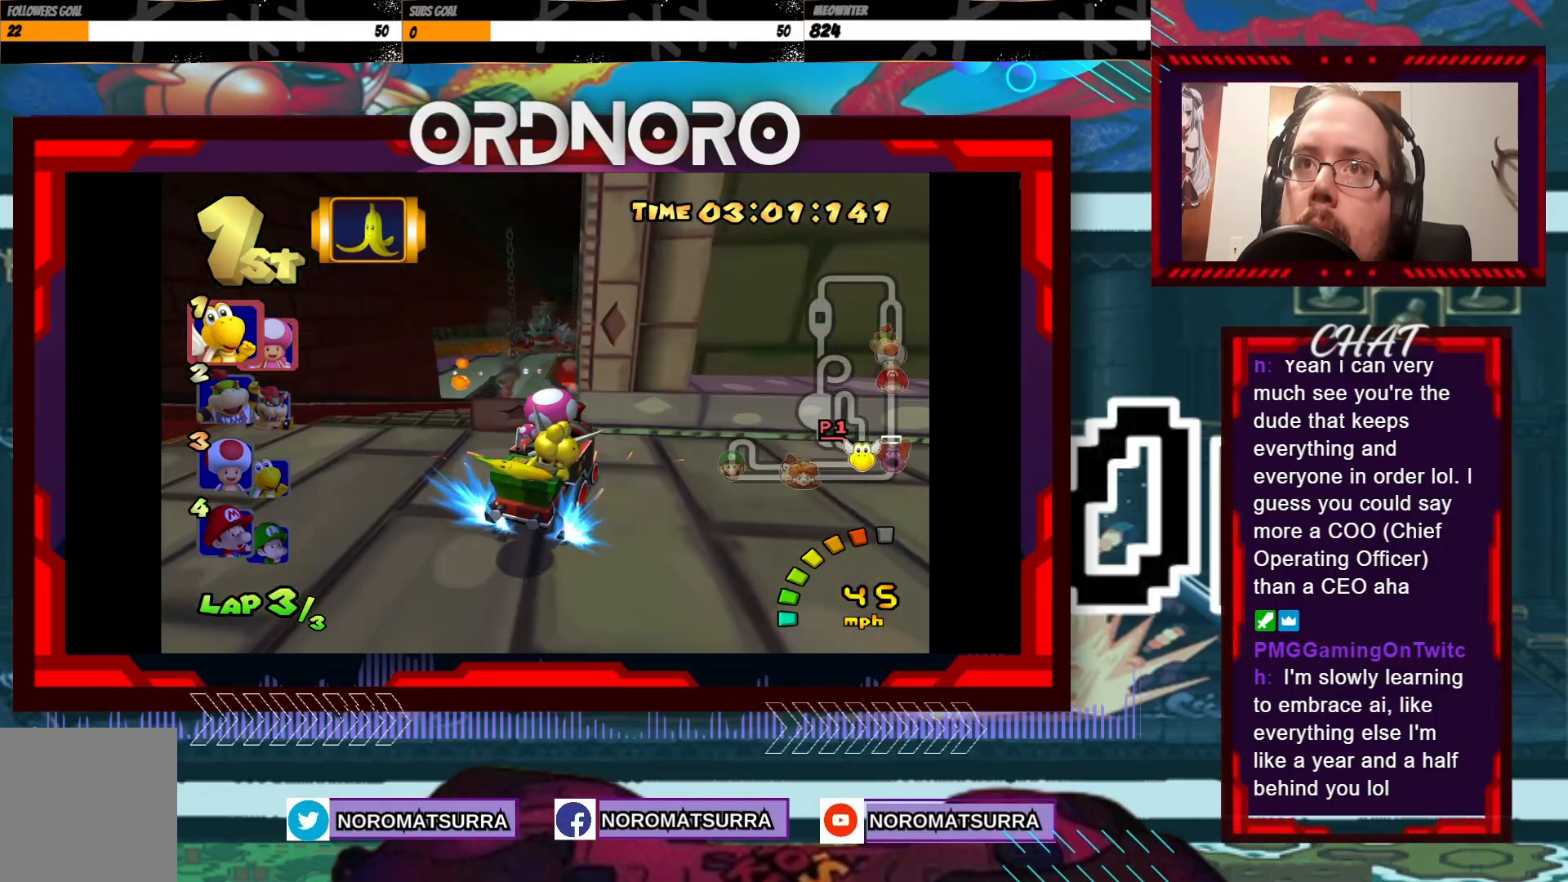
{"buttons": ["A"], "left_stick": "center", "events": [[150, "left_stick", "center"], [233, "left_stick", "left"], [483, "left_stick", "center"]]}
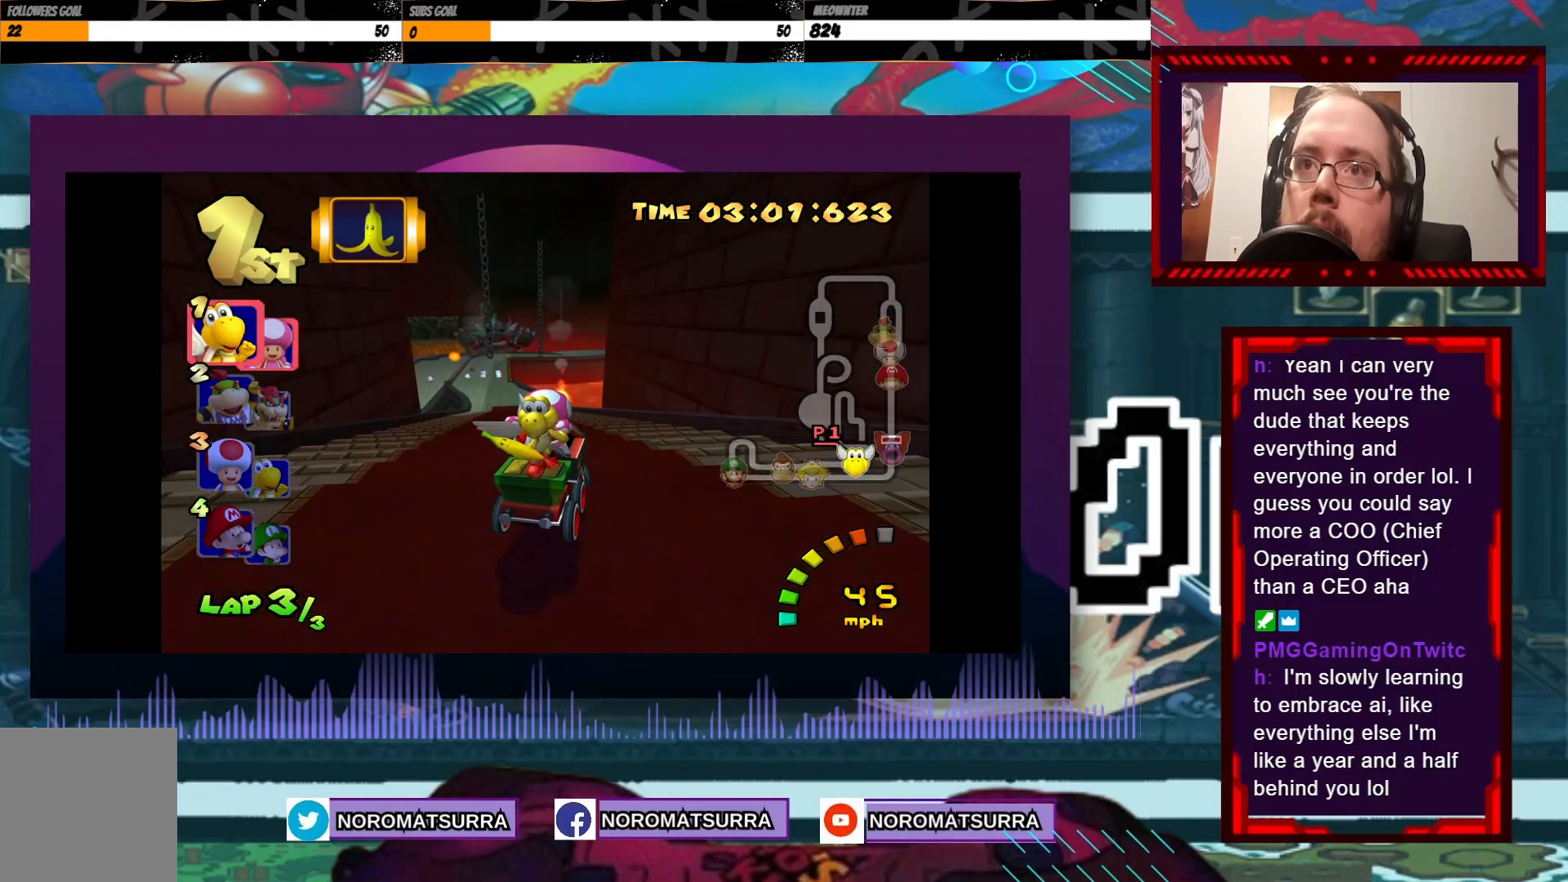
{"buttons": ["A"], "left_stick": "center", "events": [[200, "left_stick", "left"], [450, "left_stick", "center"]]}
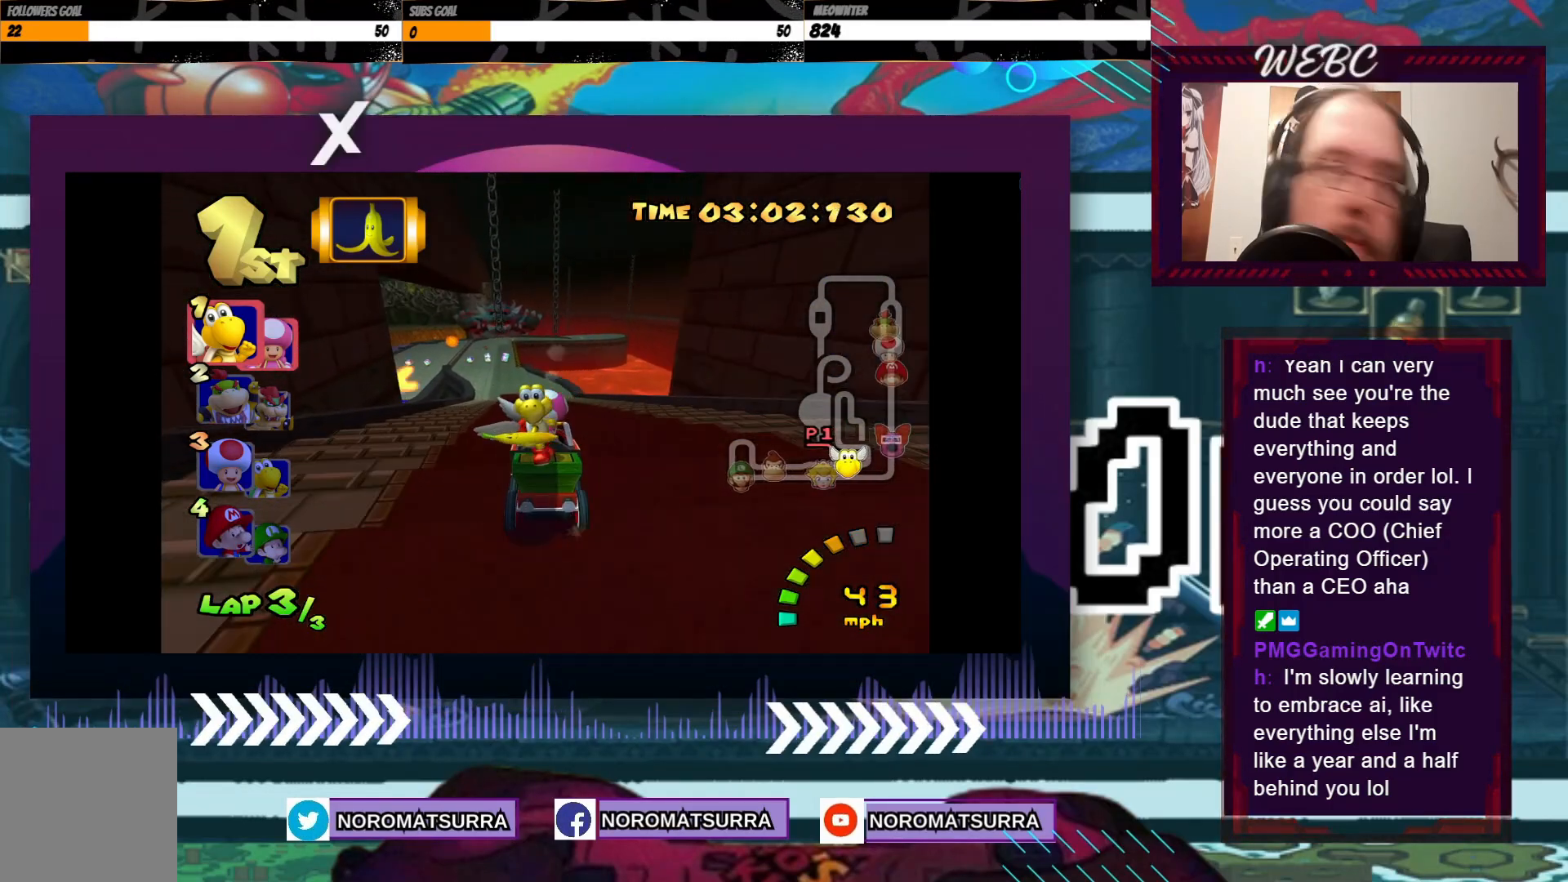
{"buttons": ["A"], "left_stick": "center", "events": []}
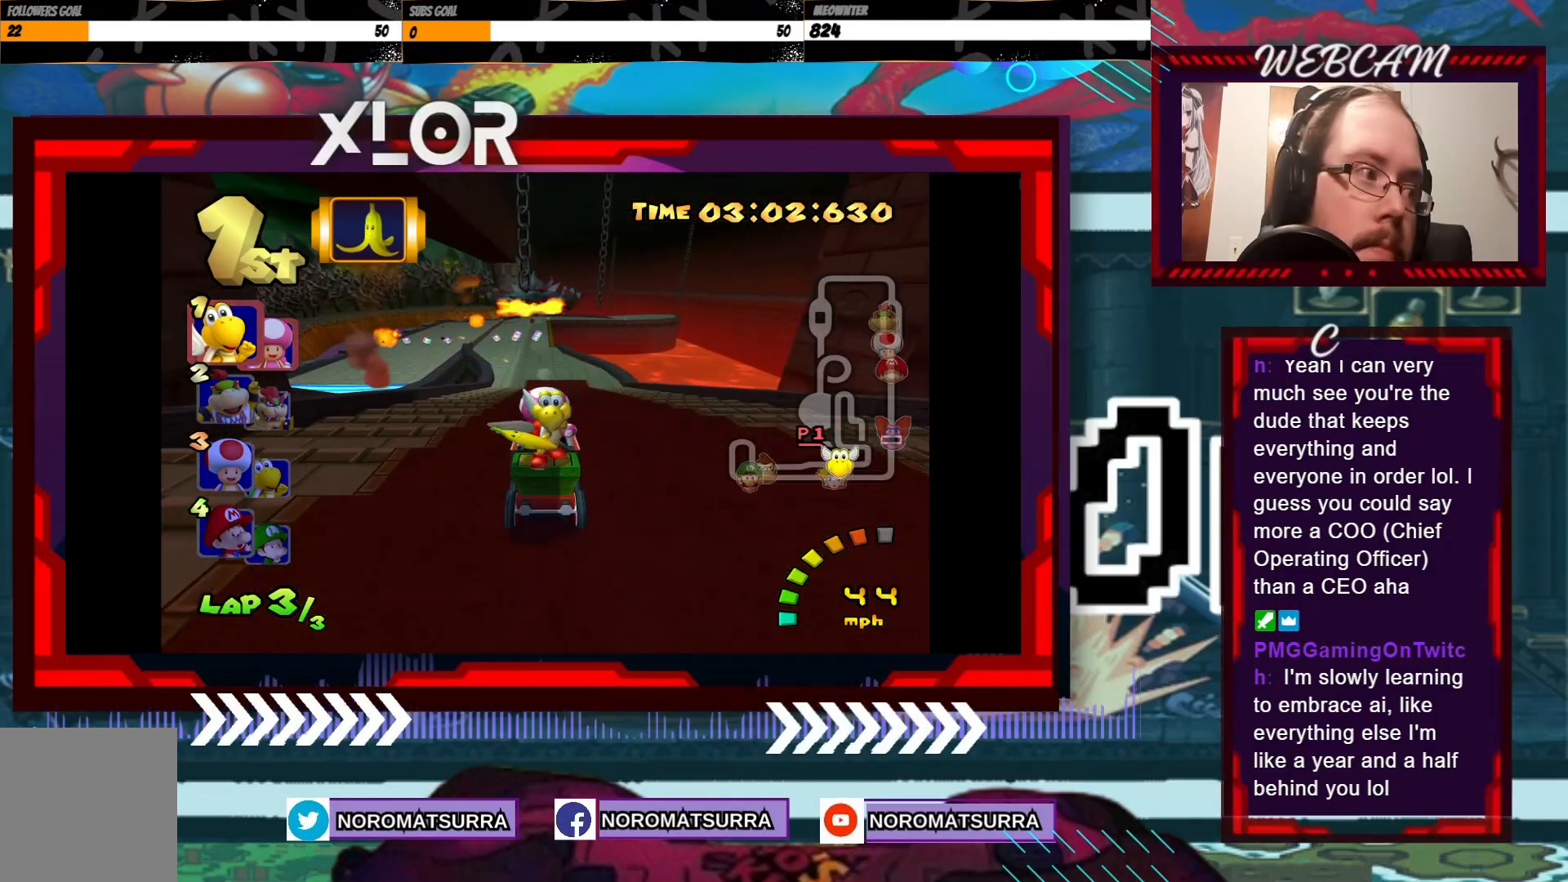
{"buttons": ["A"], "left_stick": "center", "events": [[350, "left_stick", "left"], [483, "left_stick", "center"]]}
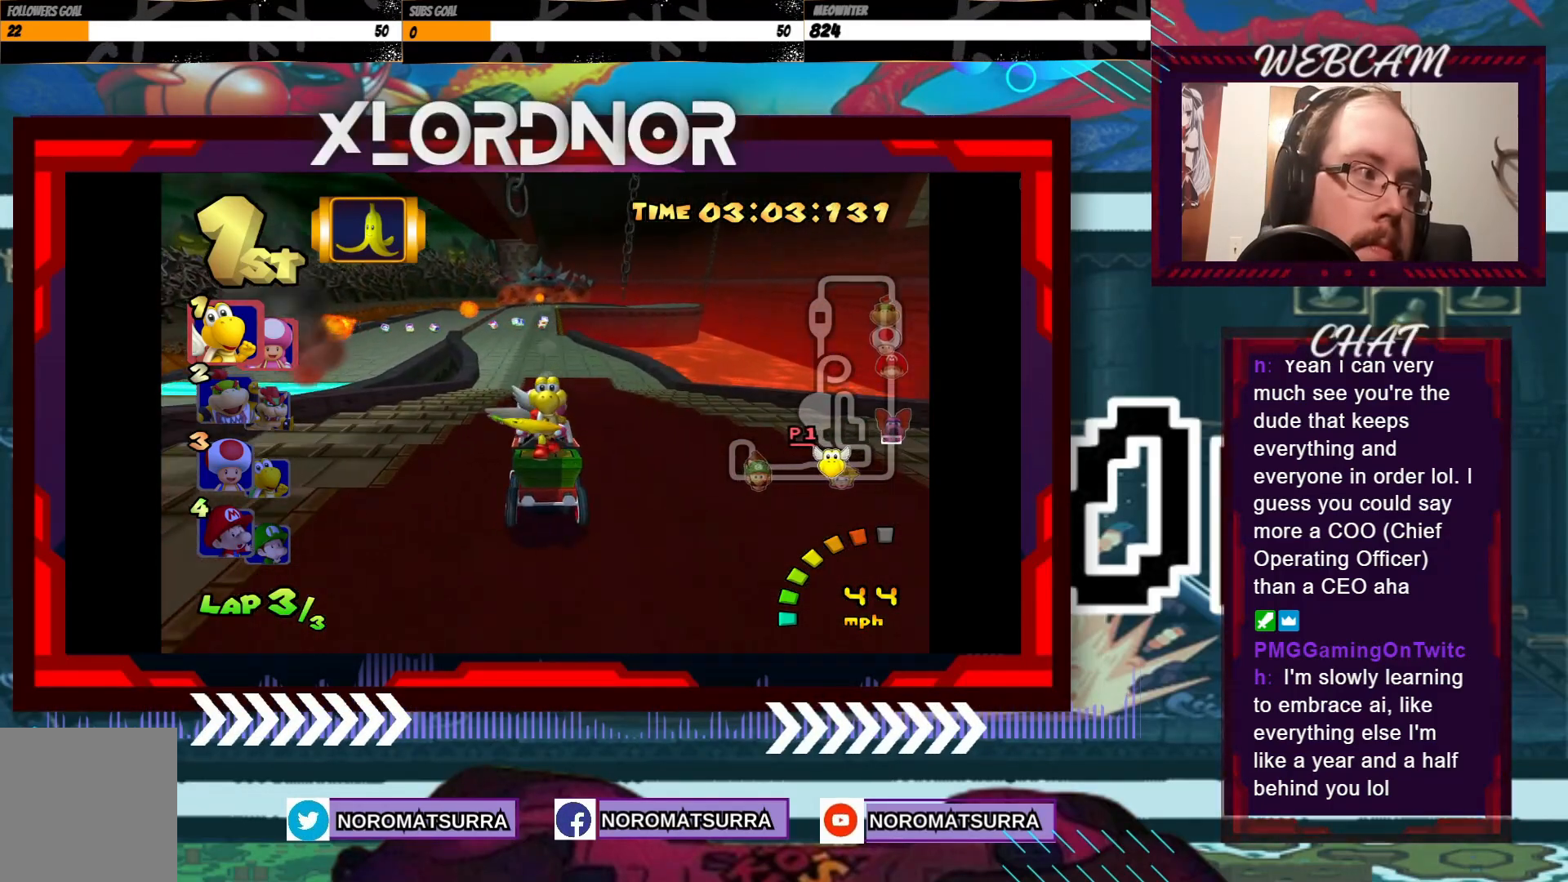
{"buttons": ["A"], "left_stick": "center", "events": []}
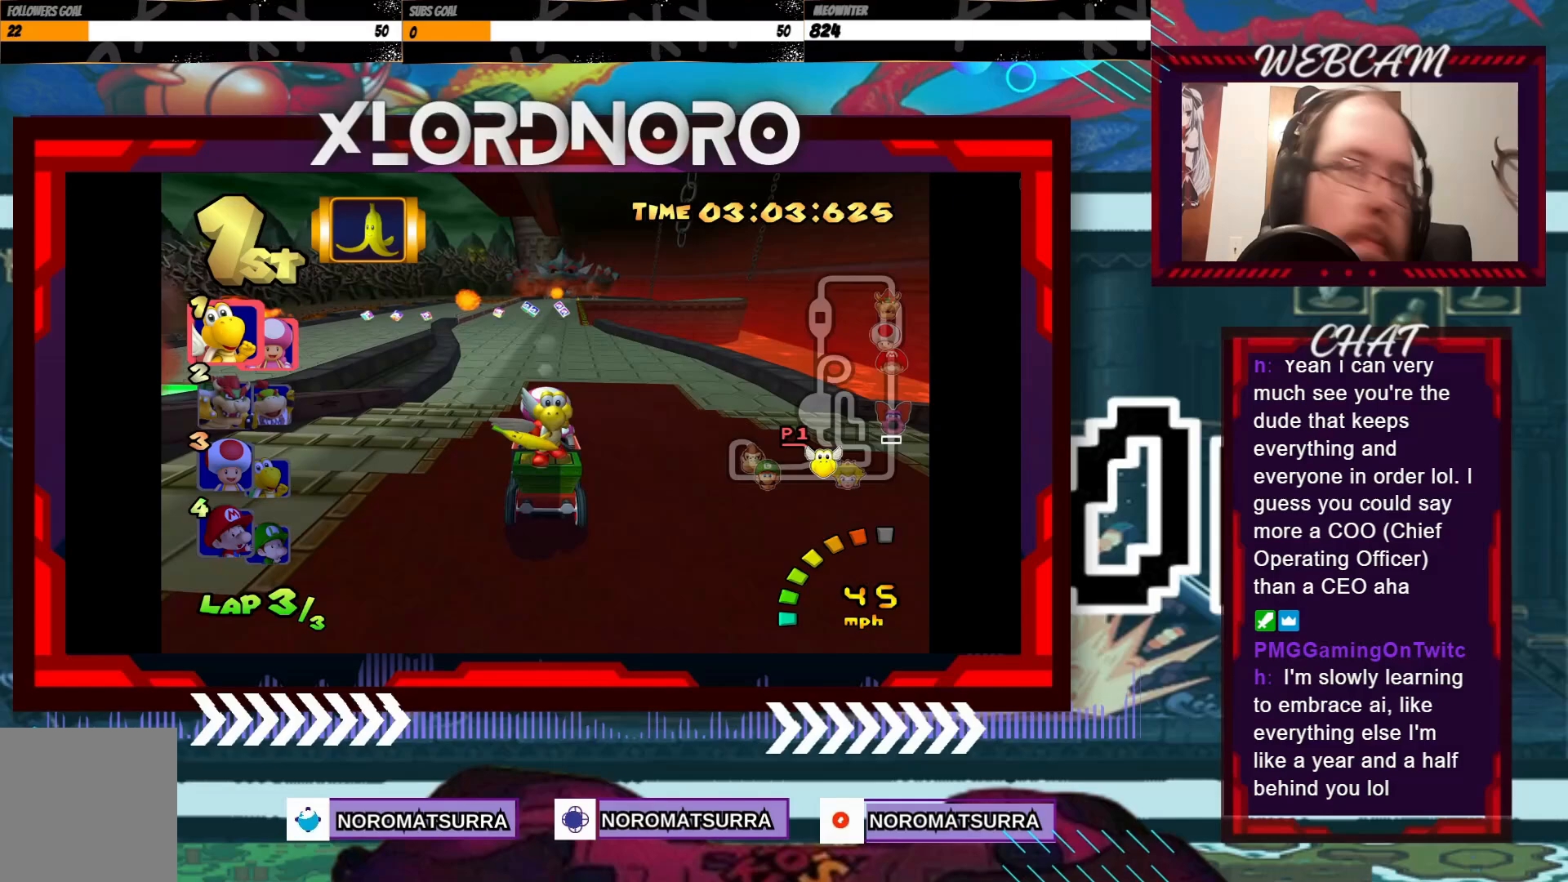
{"buttons": ["A"], "left_stick": "right", "events": [[283, "left_stick", "right"], [350, "left_stick", "center"], [500, "left_stick", "right"]]}
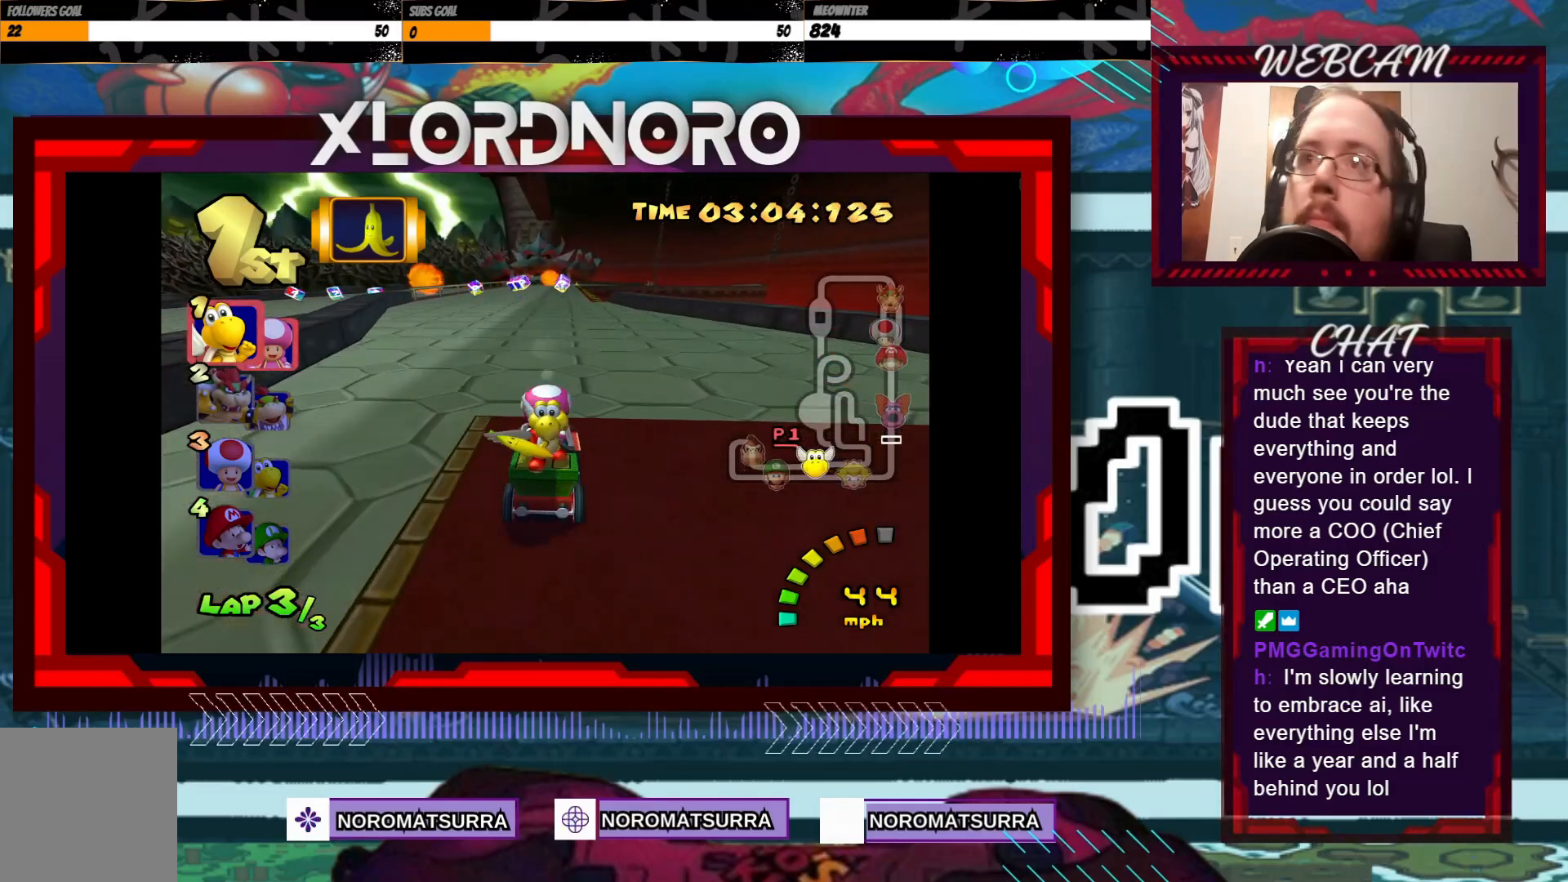
{"buttons": ["A"], "left_stick": "center", "events": [[100, "left_stick", "center"]]}
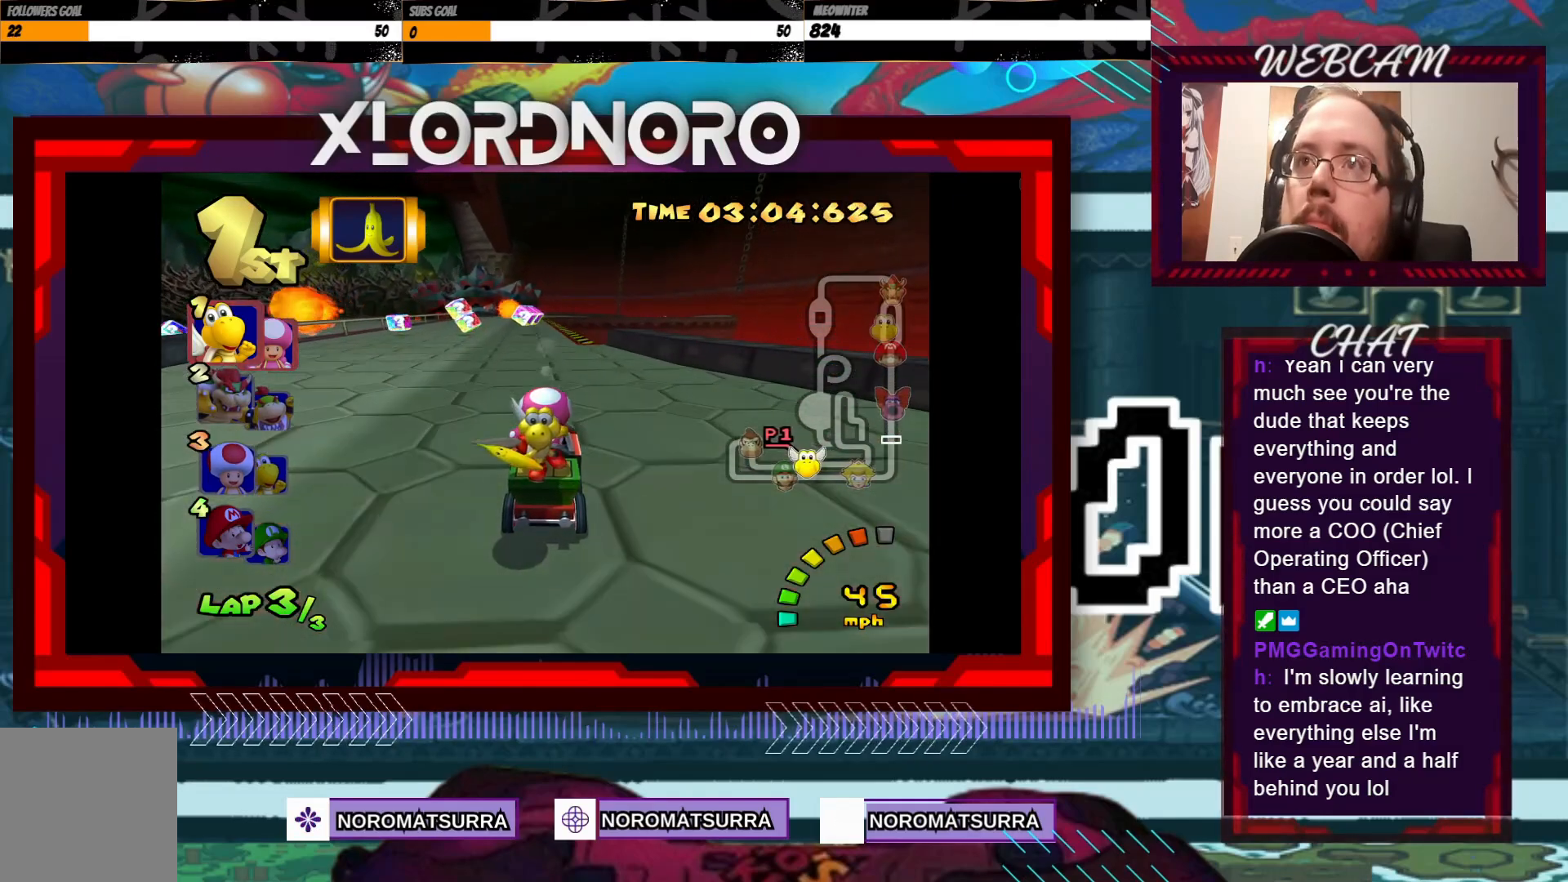
{"buttons": ["A"], "left_stick": "center", "events": [[100, "left_stick", "left"], [200, "left_stick", "center"]]}
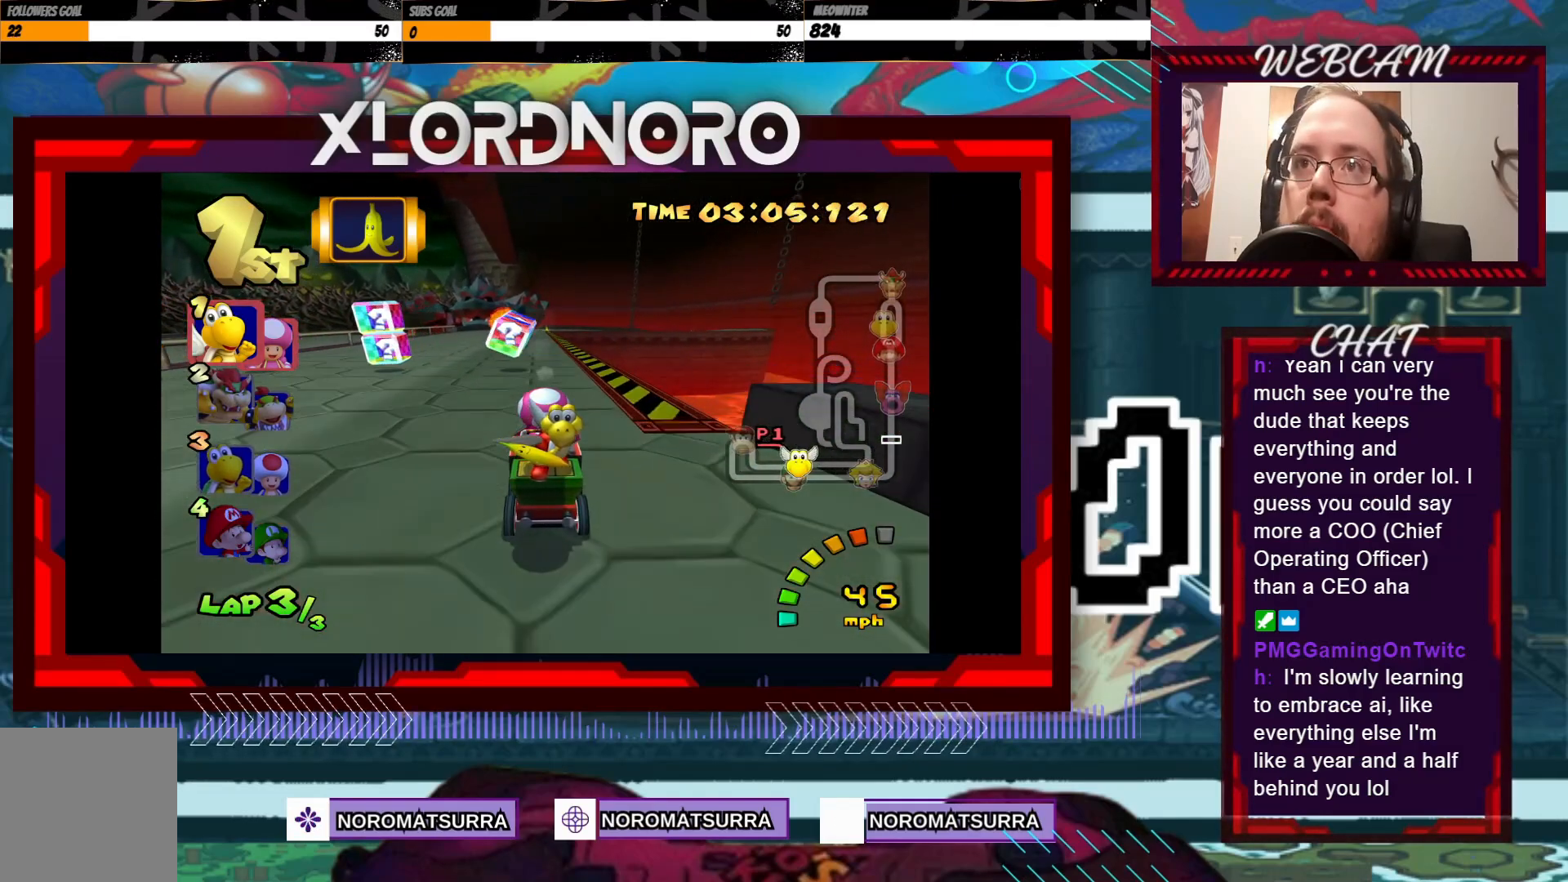
{"buttons": ["A"], "left_stick": "center", "events": [[50, "left_stick", "left"], [150, "left_stick", "center"], [300, "left_stick", "right"], [350, "left_stick", "center"]]}
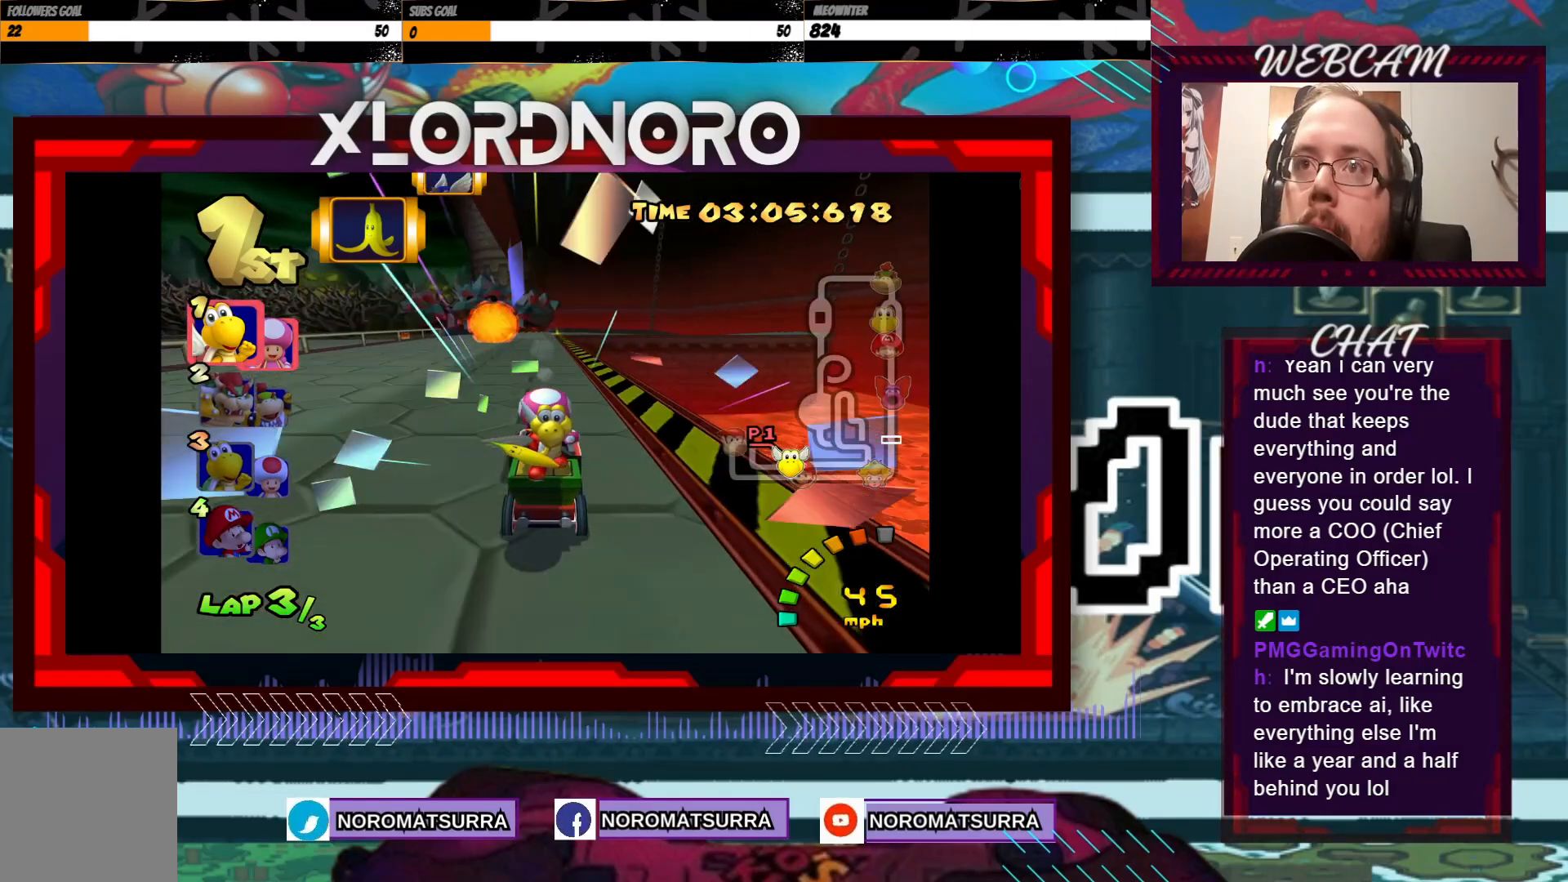
{"buttons": ["A"], "left_stick": "center", "events": []}
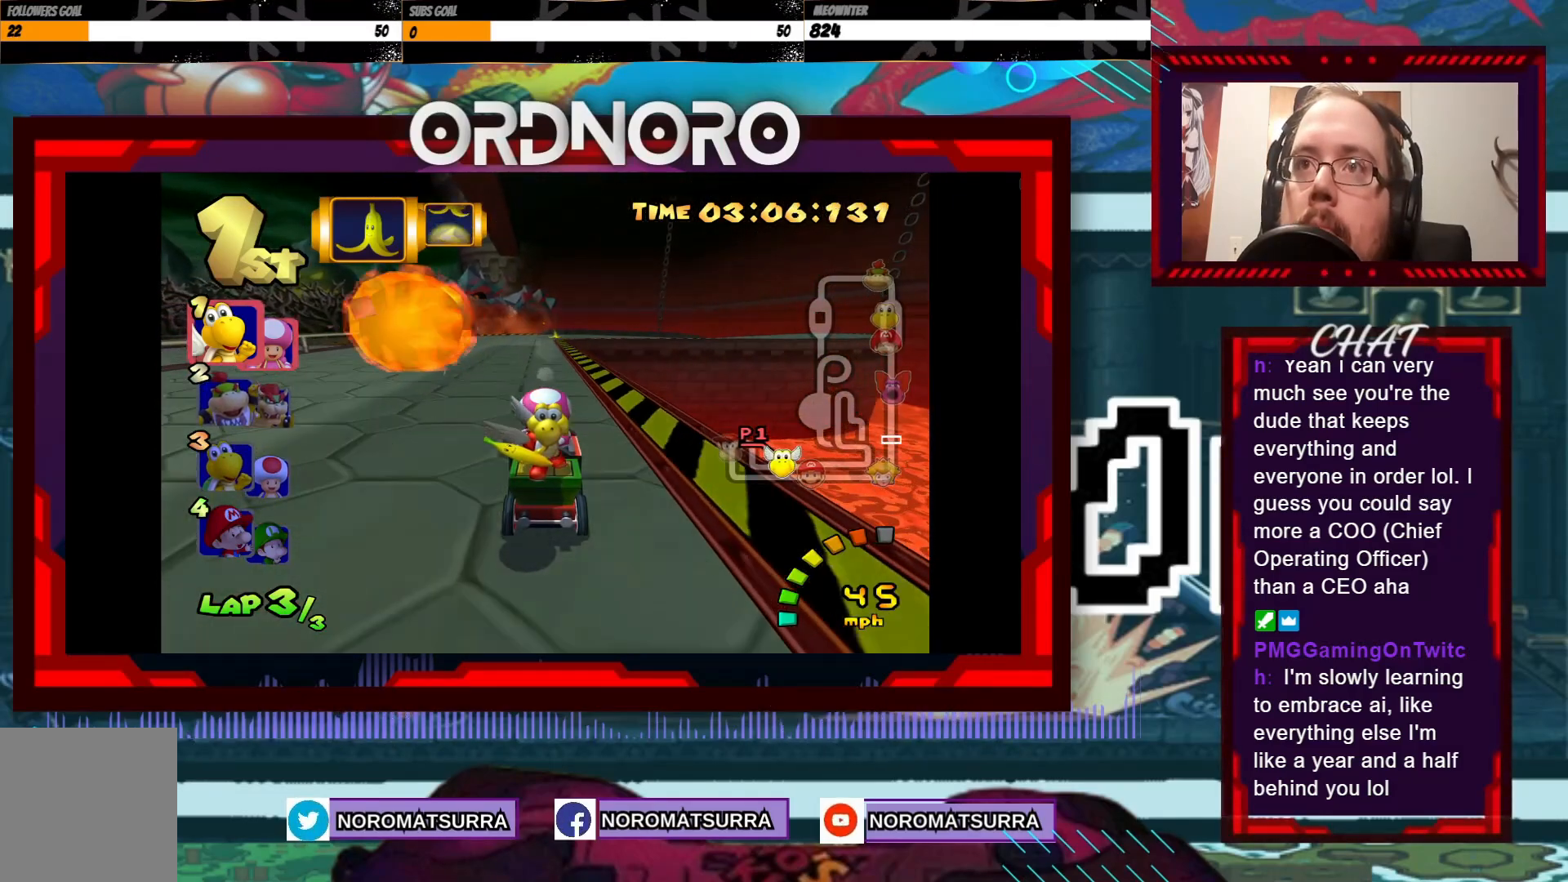
{"buttons": ["A", "R2"], "left_stick": "center", "events": [[33, "left_stick", "right"], [83, "R2", "down"], [300, "left_stick", "left"], [500, "left_stick", "center"]]}
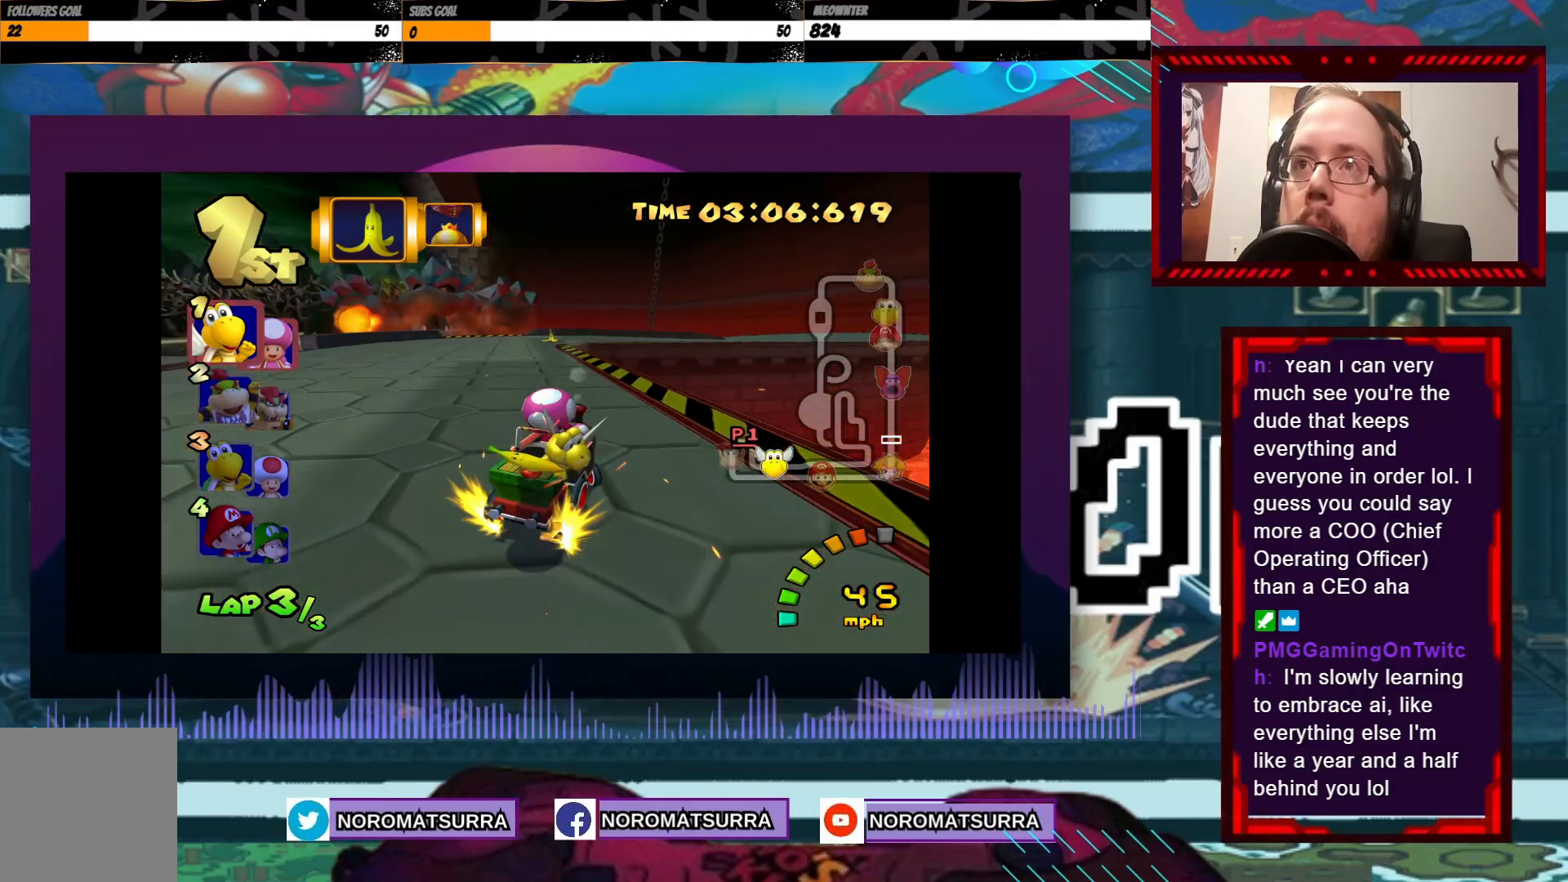
{"buttons": ["A", "R2"], "left_stick": "center", "events": [[33, "left_stick", "right"], [383, "left_stick", "left"], [500, "left_stick", "center"]]}
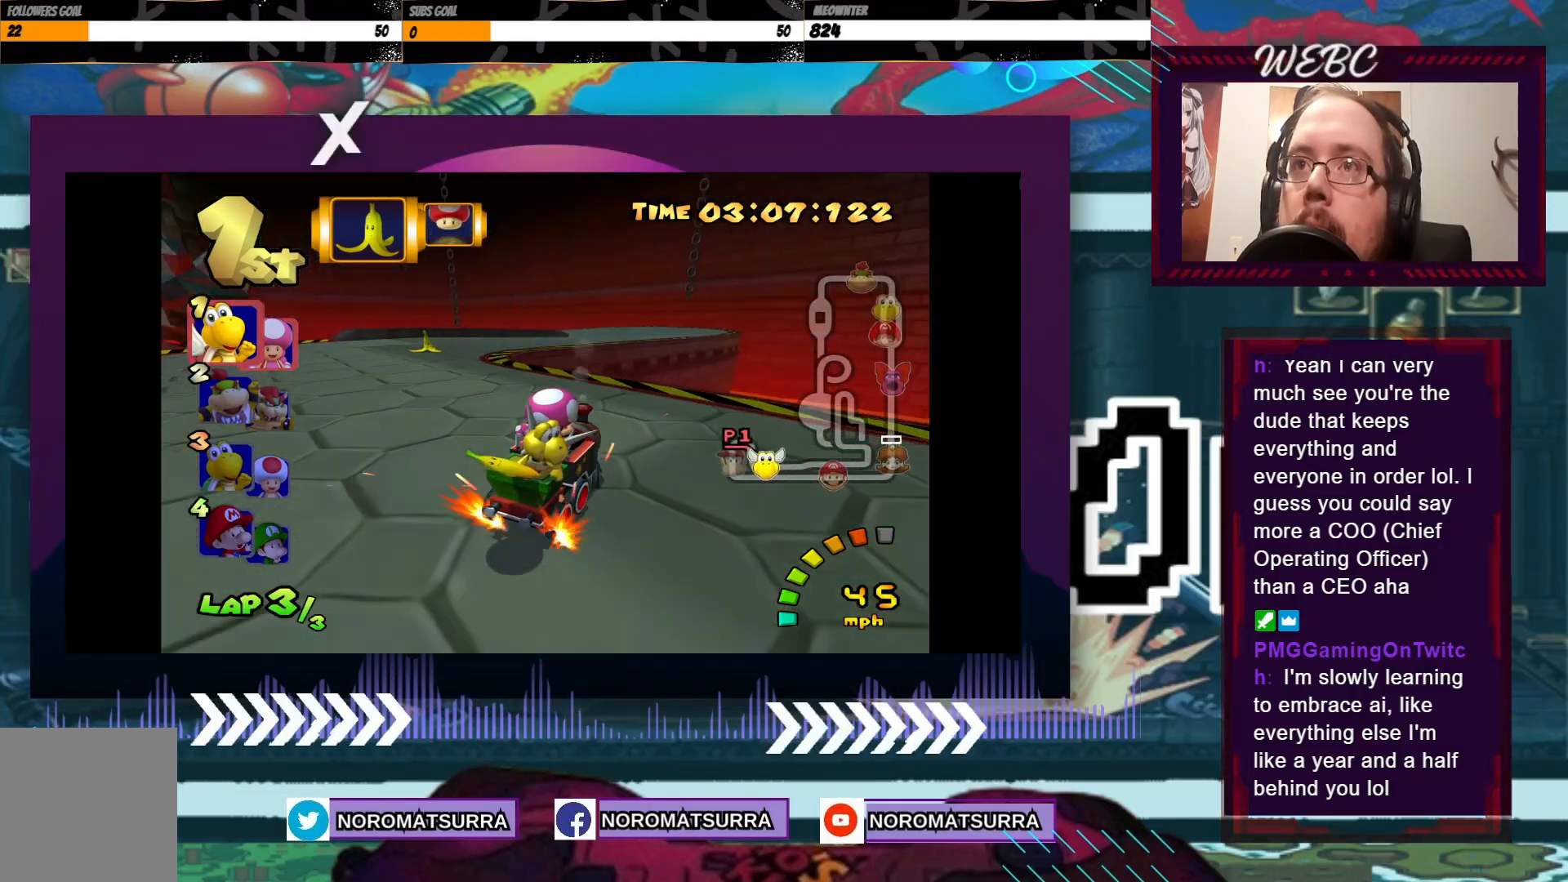
{"buttons": ["A"], "left_stick": "left", "events": [[50, "left_stick", "right"], [133, "left_stick", "center"], [200, "left_stick", "left"], [333, "R2", "up"]]}
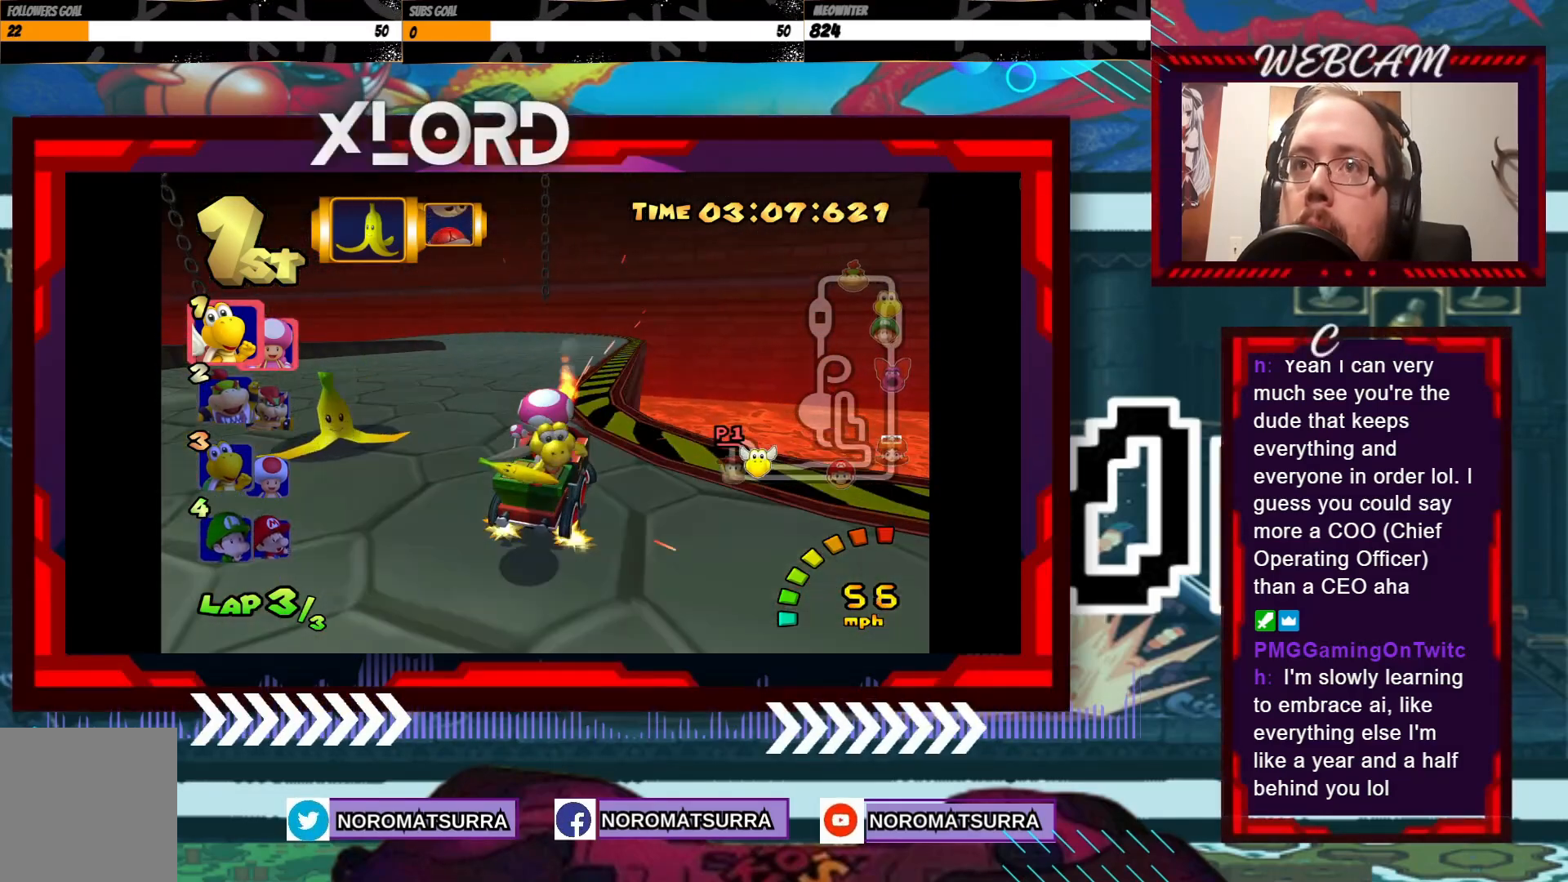
{"buttons": ["A", "R2"], "left_stick": "left", "events": [[100, "R2", "down"]]}
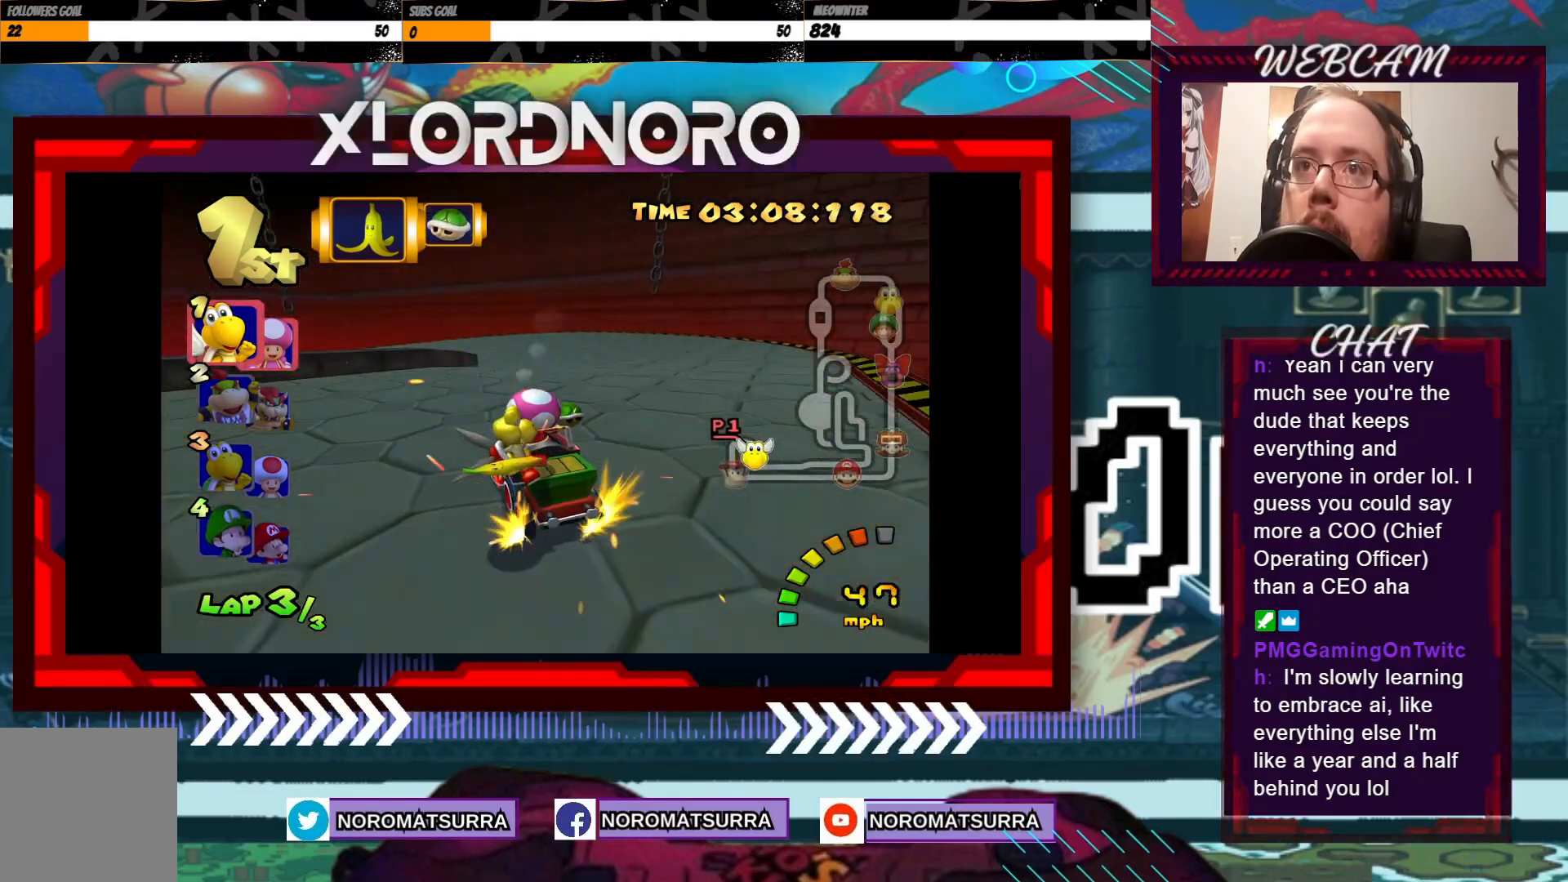
{"buttons": ["A", "R2"], "left_stick": "left", "events": []}
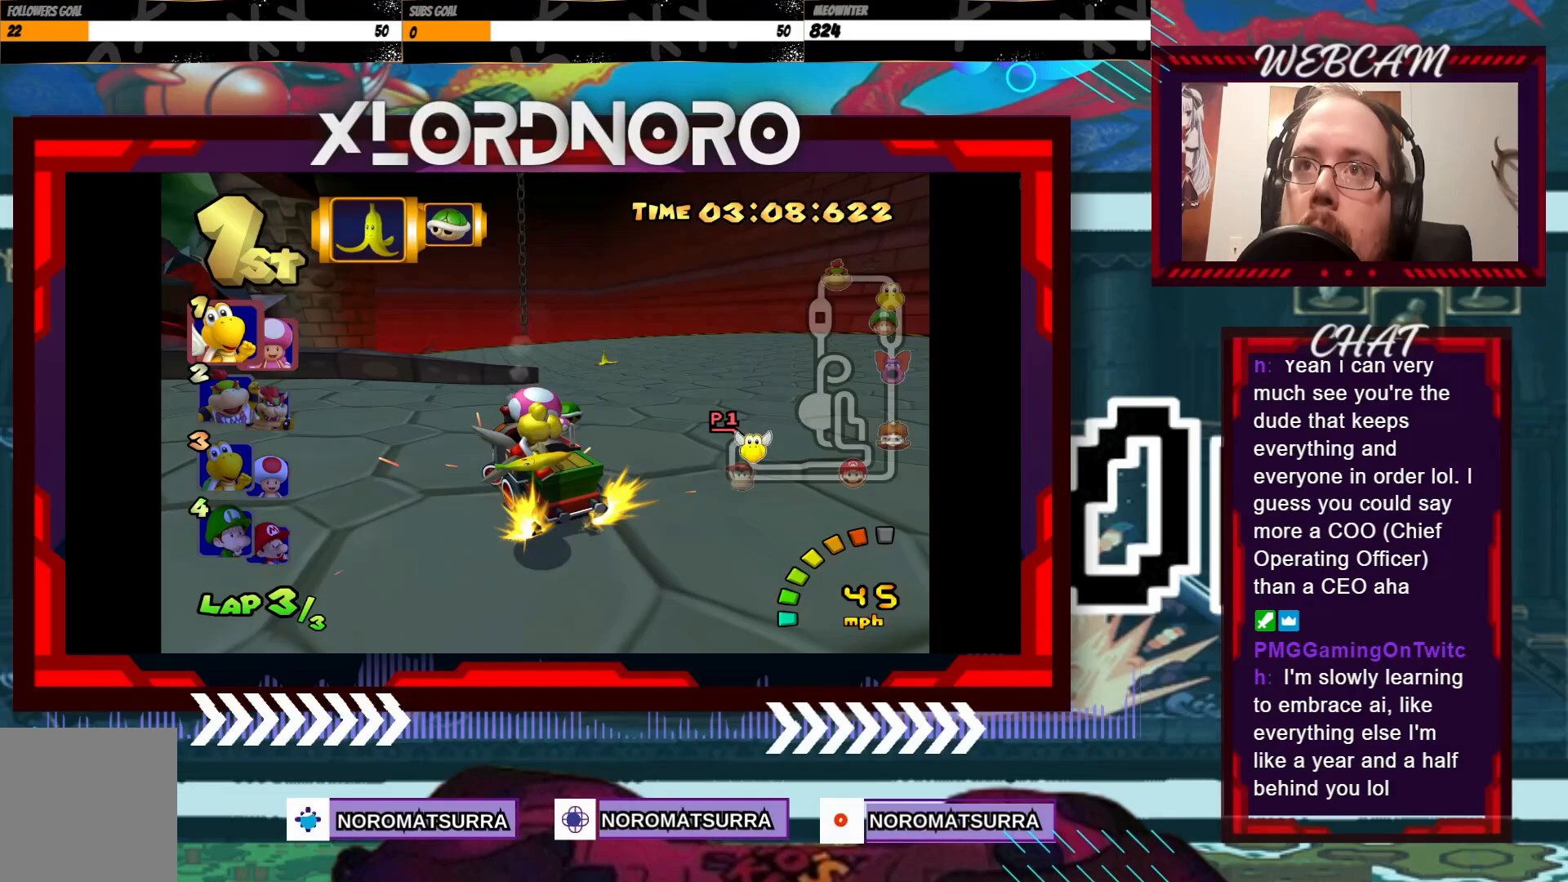
{"buttons": ["A", "R2"], "left_stick": "left", "events": []}
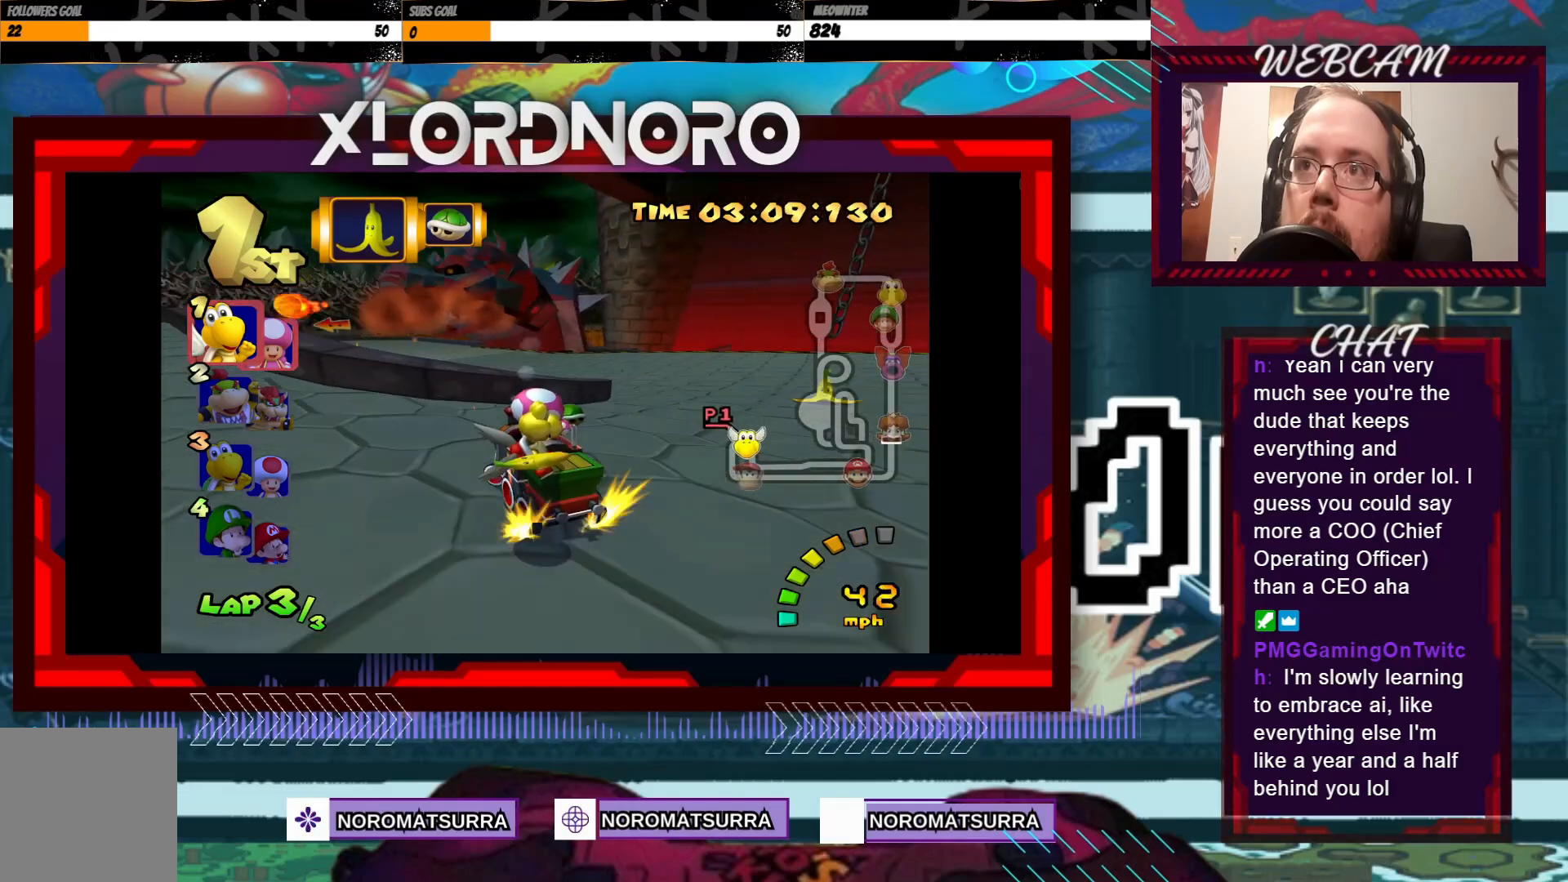
{"buttons": ["A", "R2"], "left_stick": "right", "events": [[283, "left_stick", "right"]]}
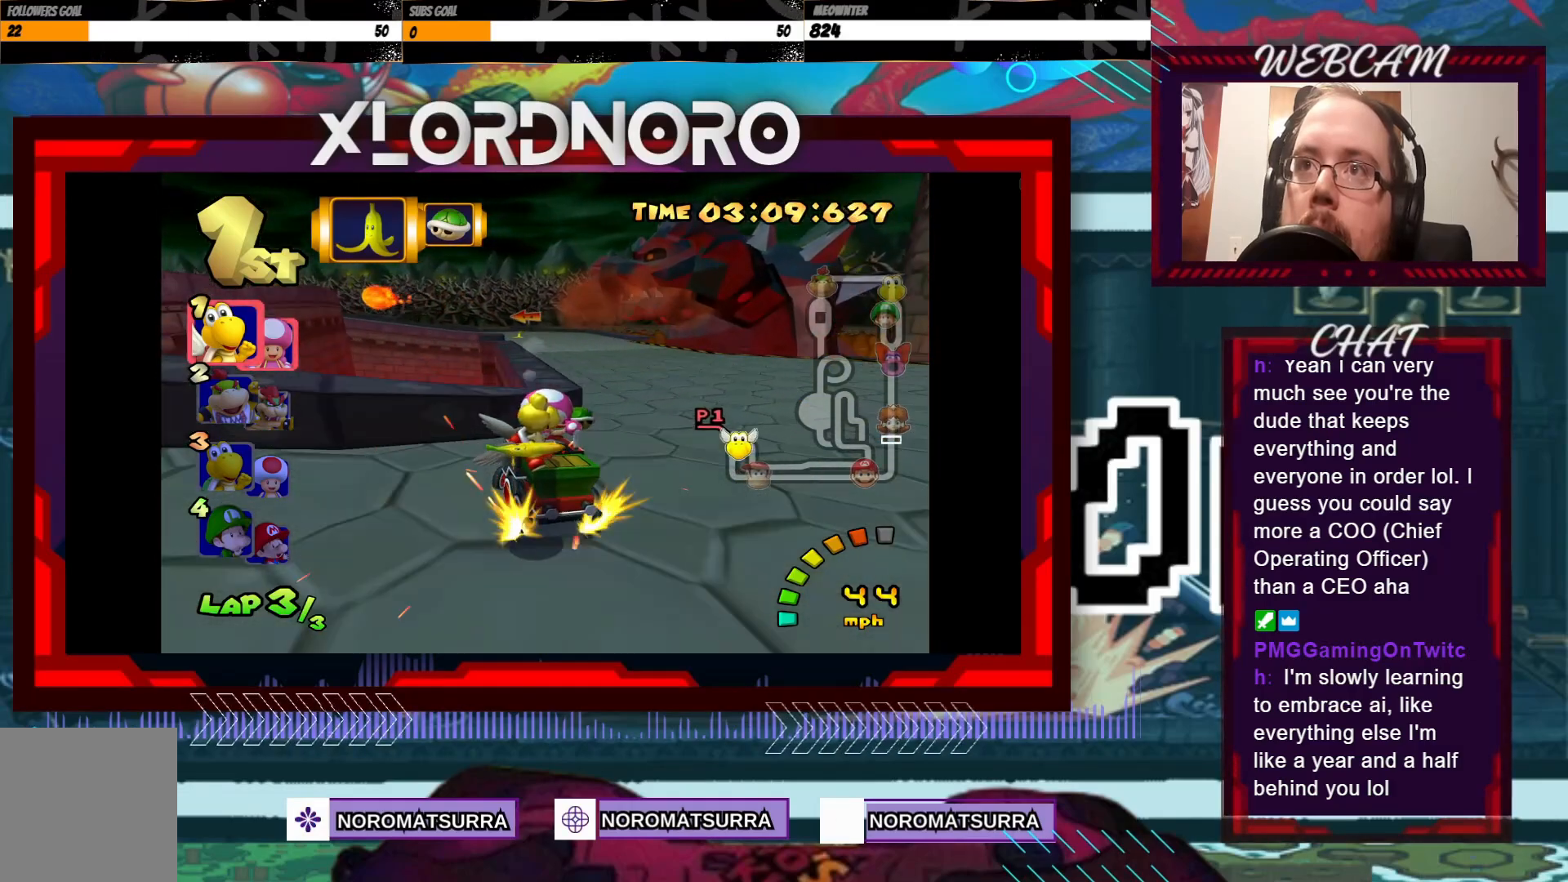
{"buttons": ["A", "R2"], "left_stick": "left", "events": [[50, "left_stick", "left"], [300, "left_stick", "center"], [350, "left_stick", "right"], [500, "left_stick", "left"]]}
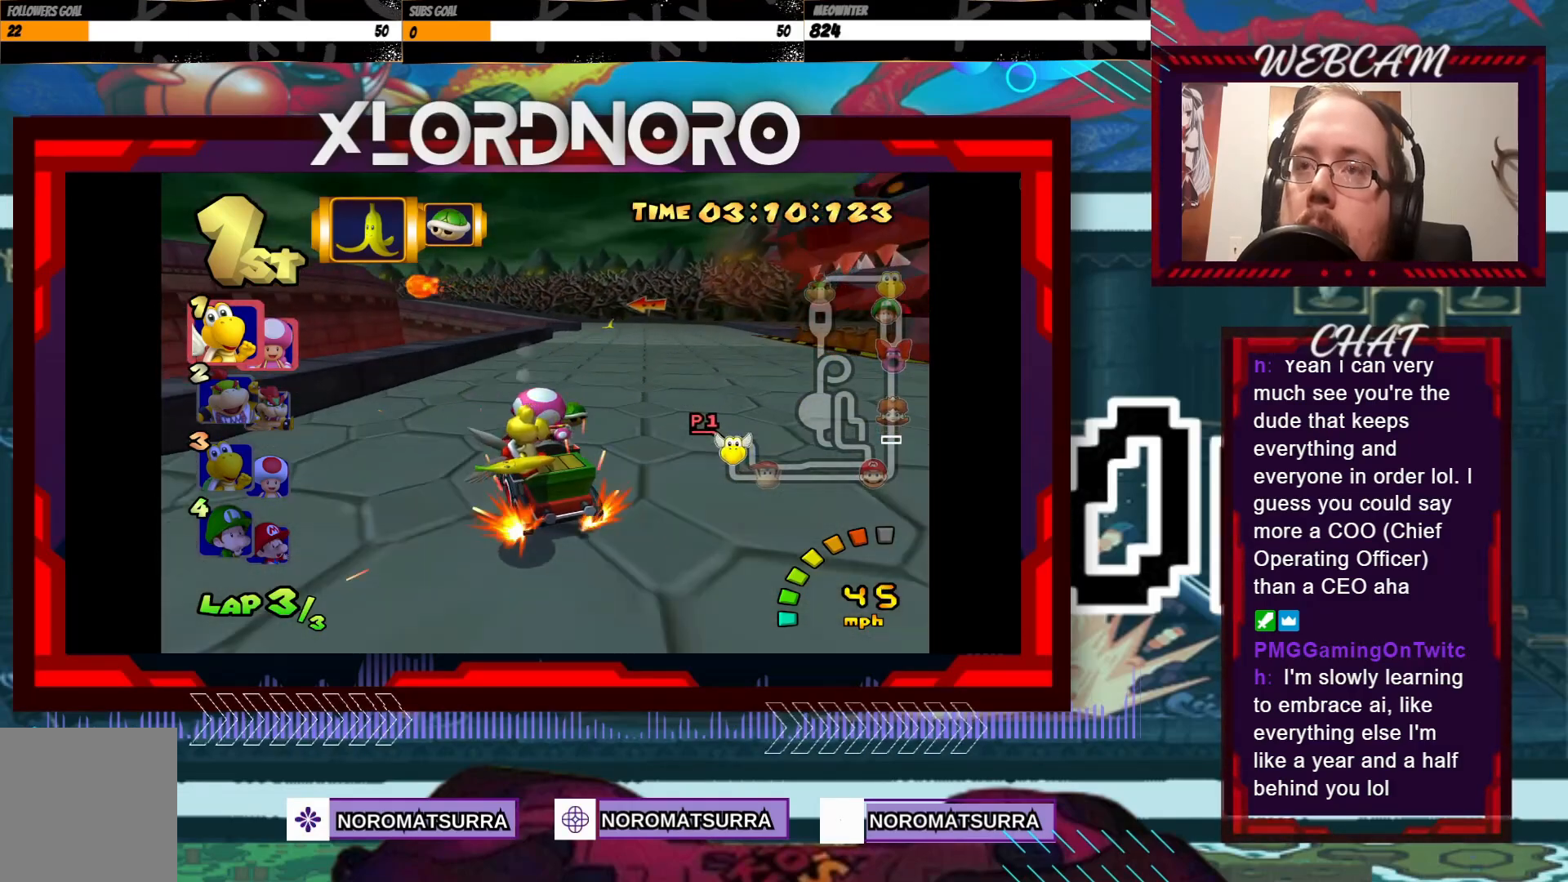
{"buttons": ["A", "R2"], "left_stick": "right", "events": [[233, "left_stick", "right"]]}
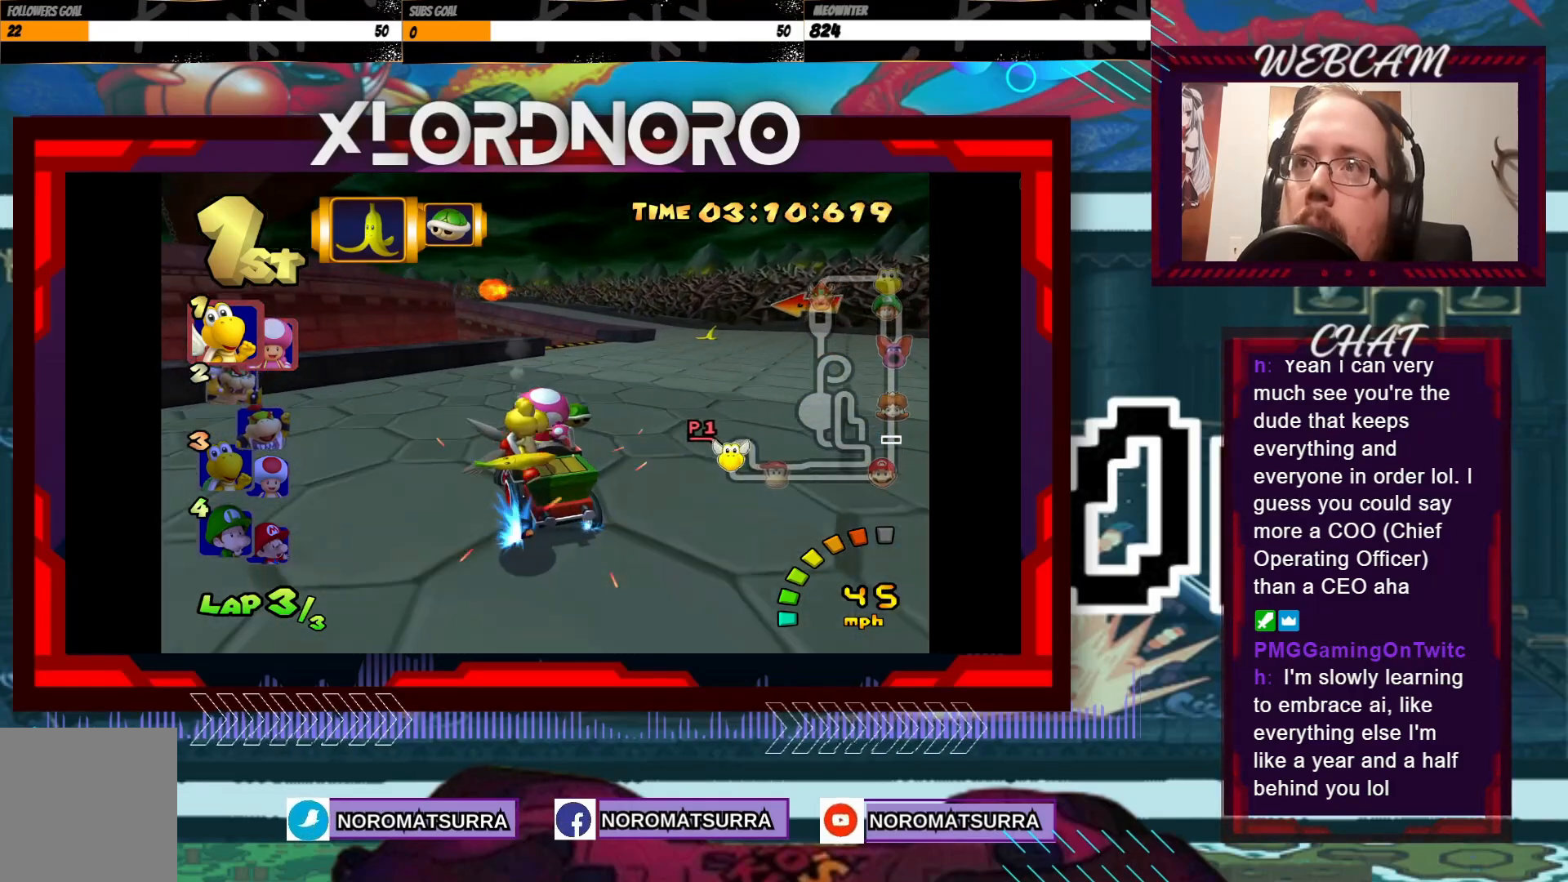
{"buttons": ["A", "R2"], "left_stick": "right", "events": []}
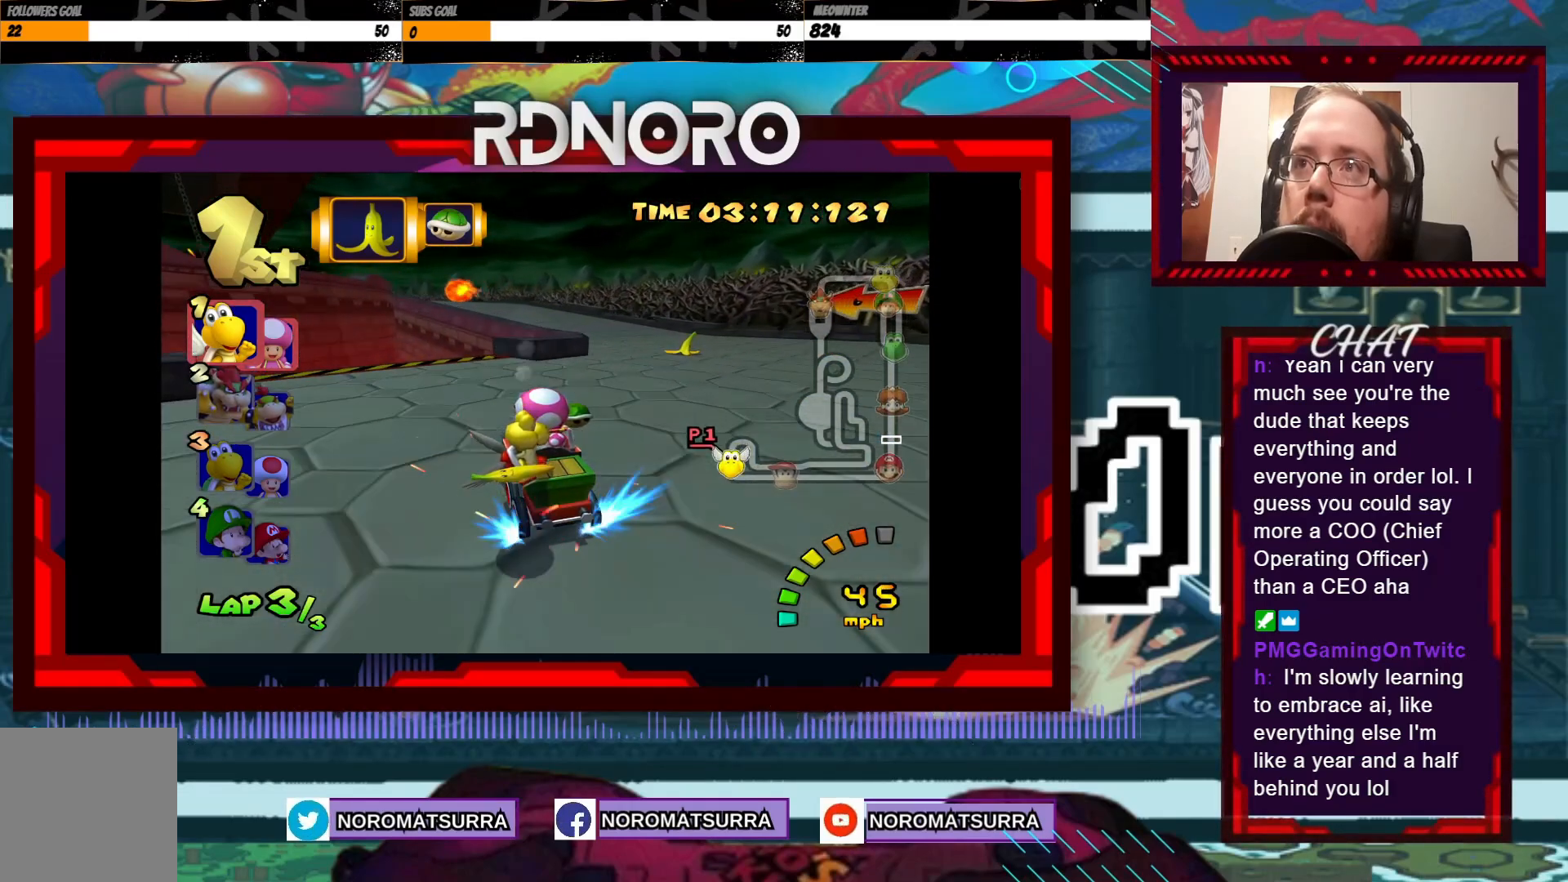
{"buttons": ["A", "R2"], "left_stick": "left", "events": [[333, "left_stick", "left"]]}
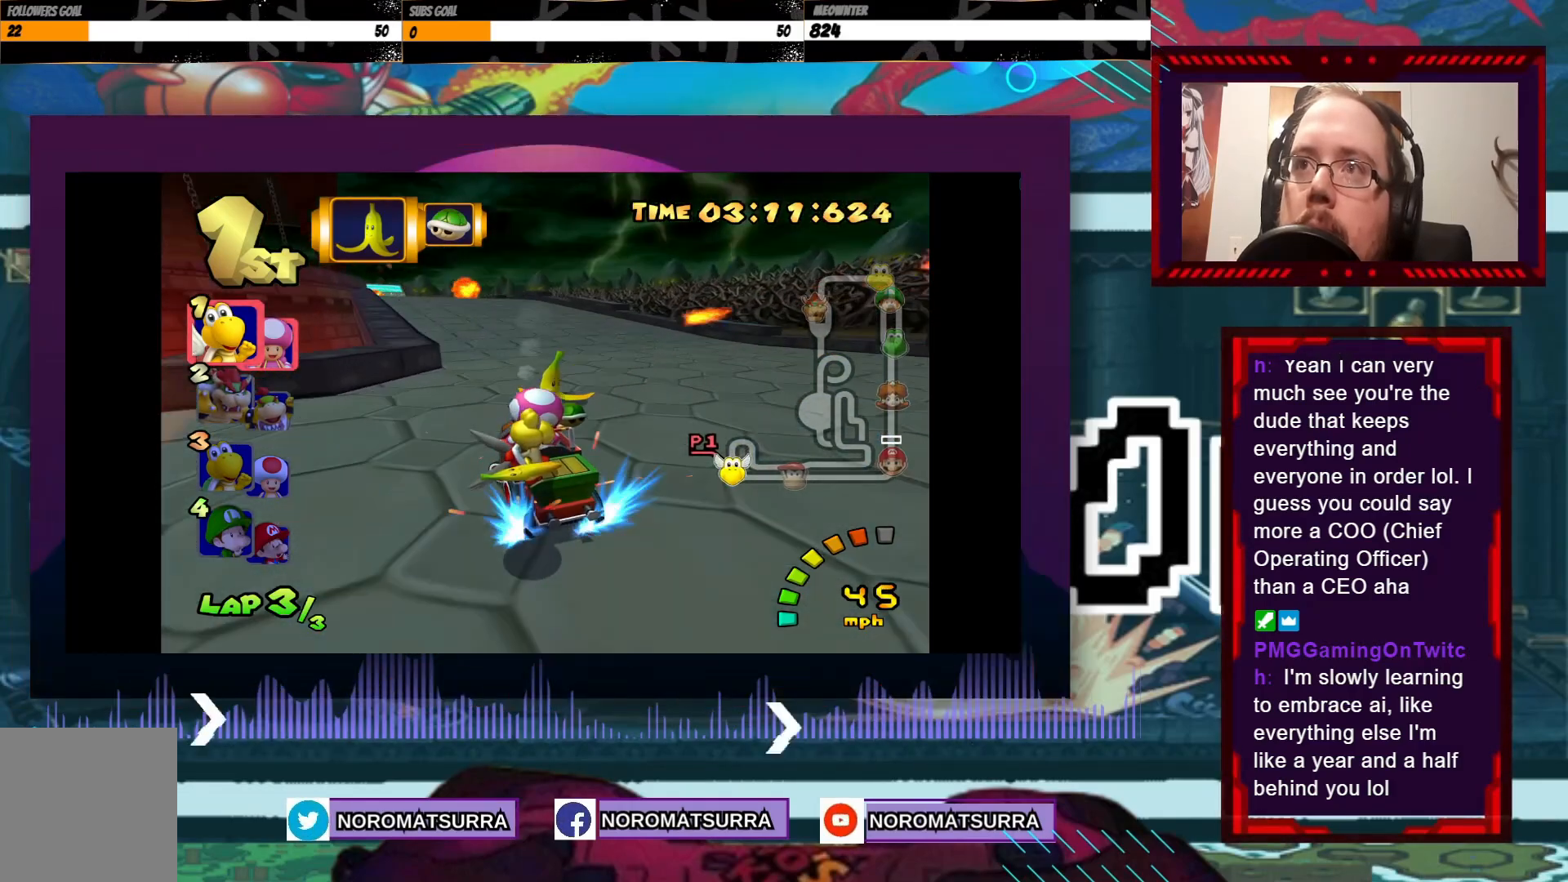
{"buttons": ["A"], "left_stick": "right", "events": [[233, "R2", "up"], [250, "left_stick", "center"], [483, "left_stick", "right"]]}
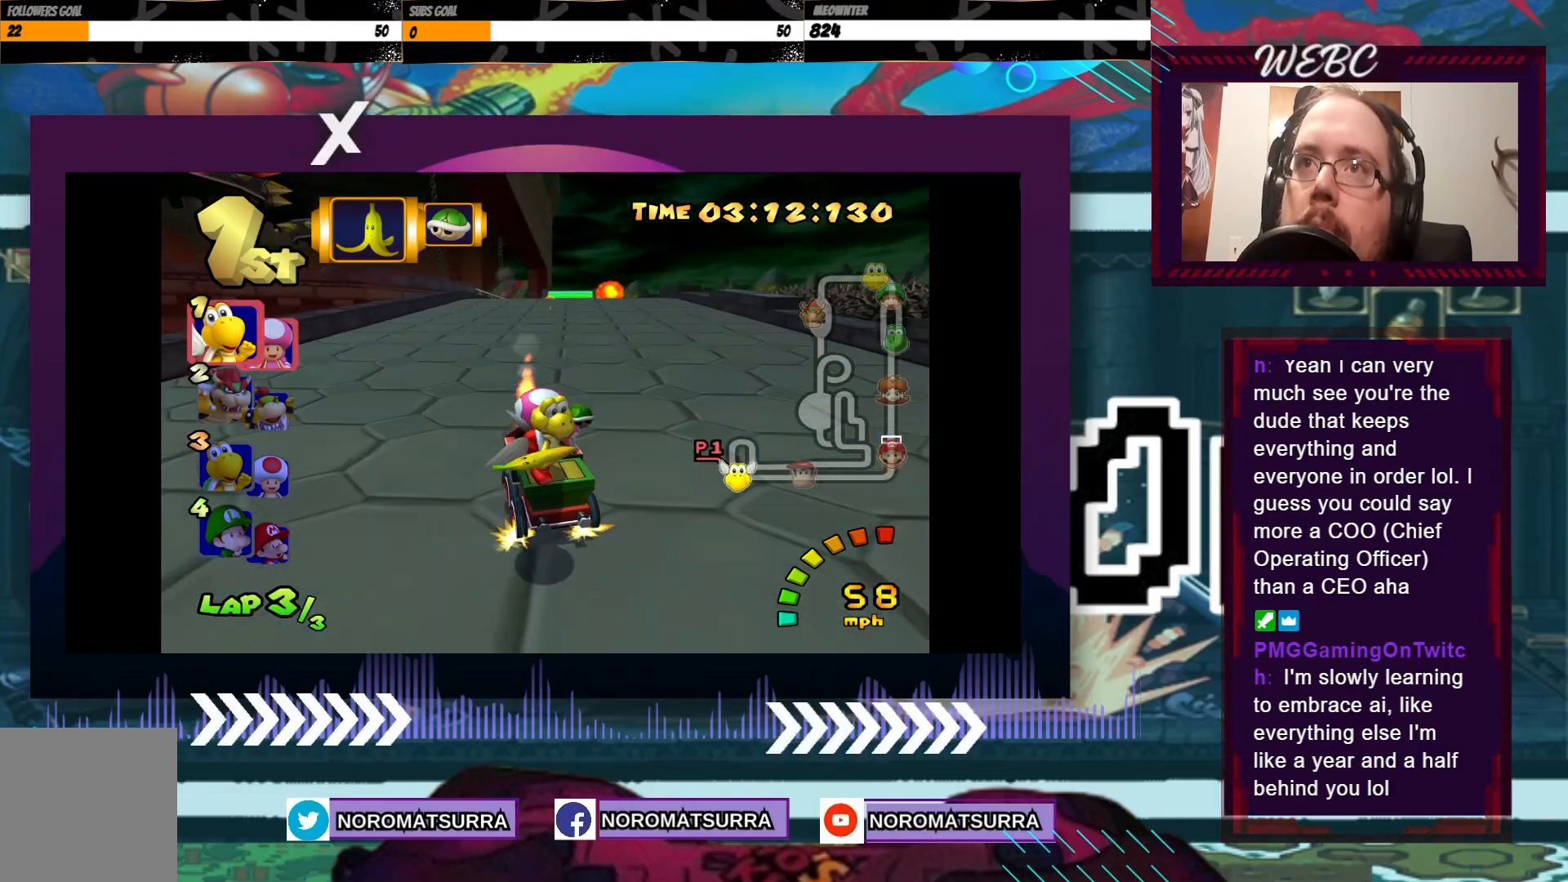
{"buttons": ["A"], "left_stick": "right", "events": [[150, "left_stick", "center"], [500, "left_stick", "right"]]}
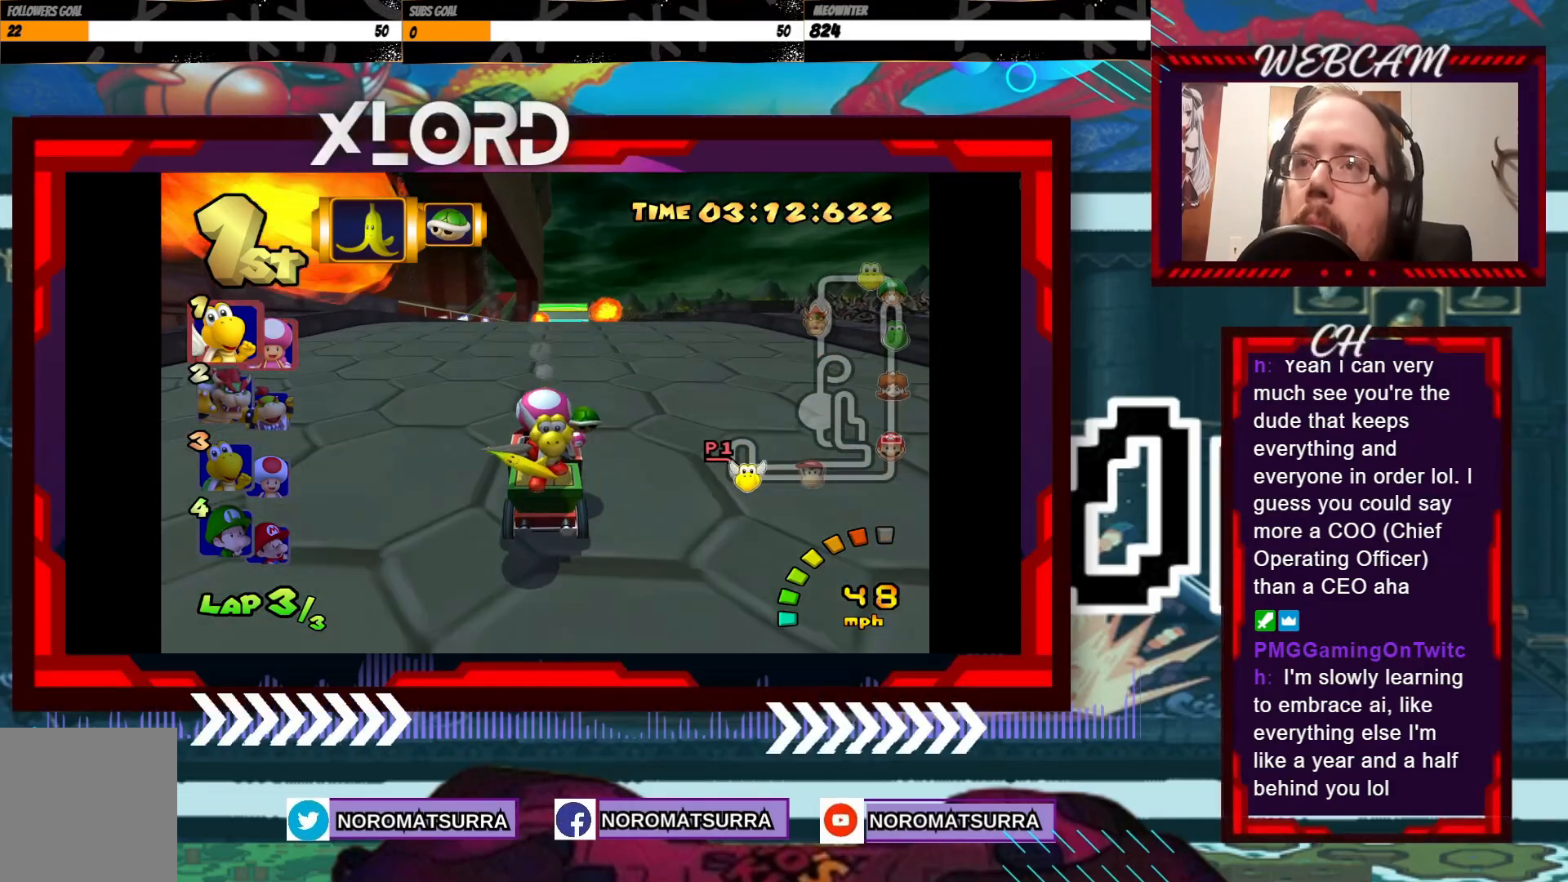
{"buttons": ["A"], "left_stick": "center", "events": [[100, "left_stick", "center"], [400, "left_stick", "right"], [500, "left_stick", "center"]]}
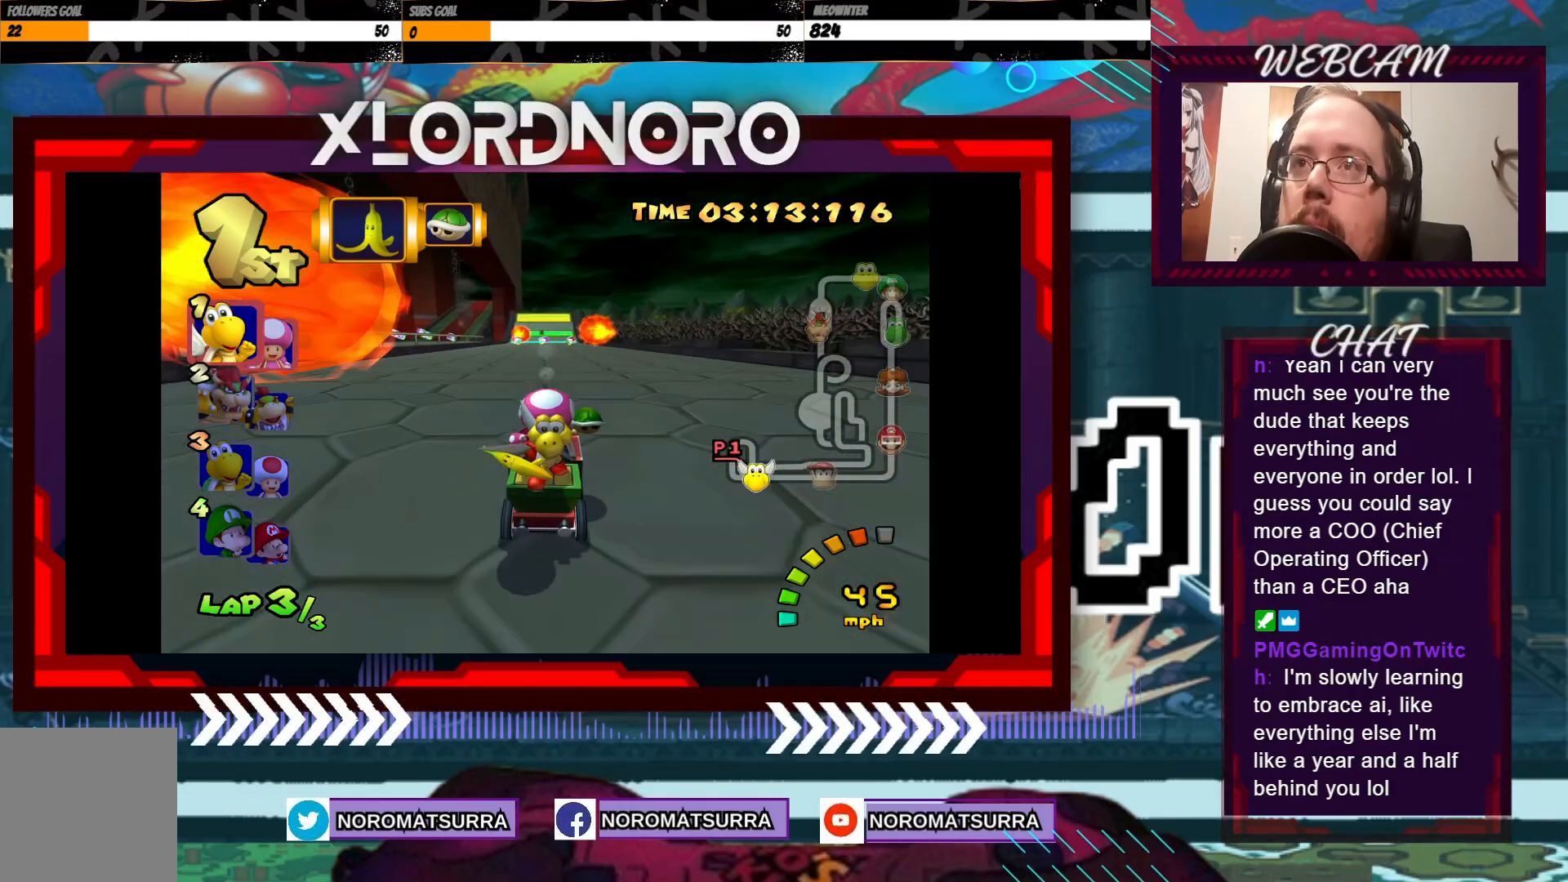
{"buttons": ["A"], "left_stick": "center", "events": []}
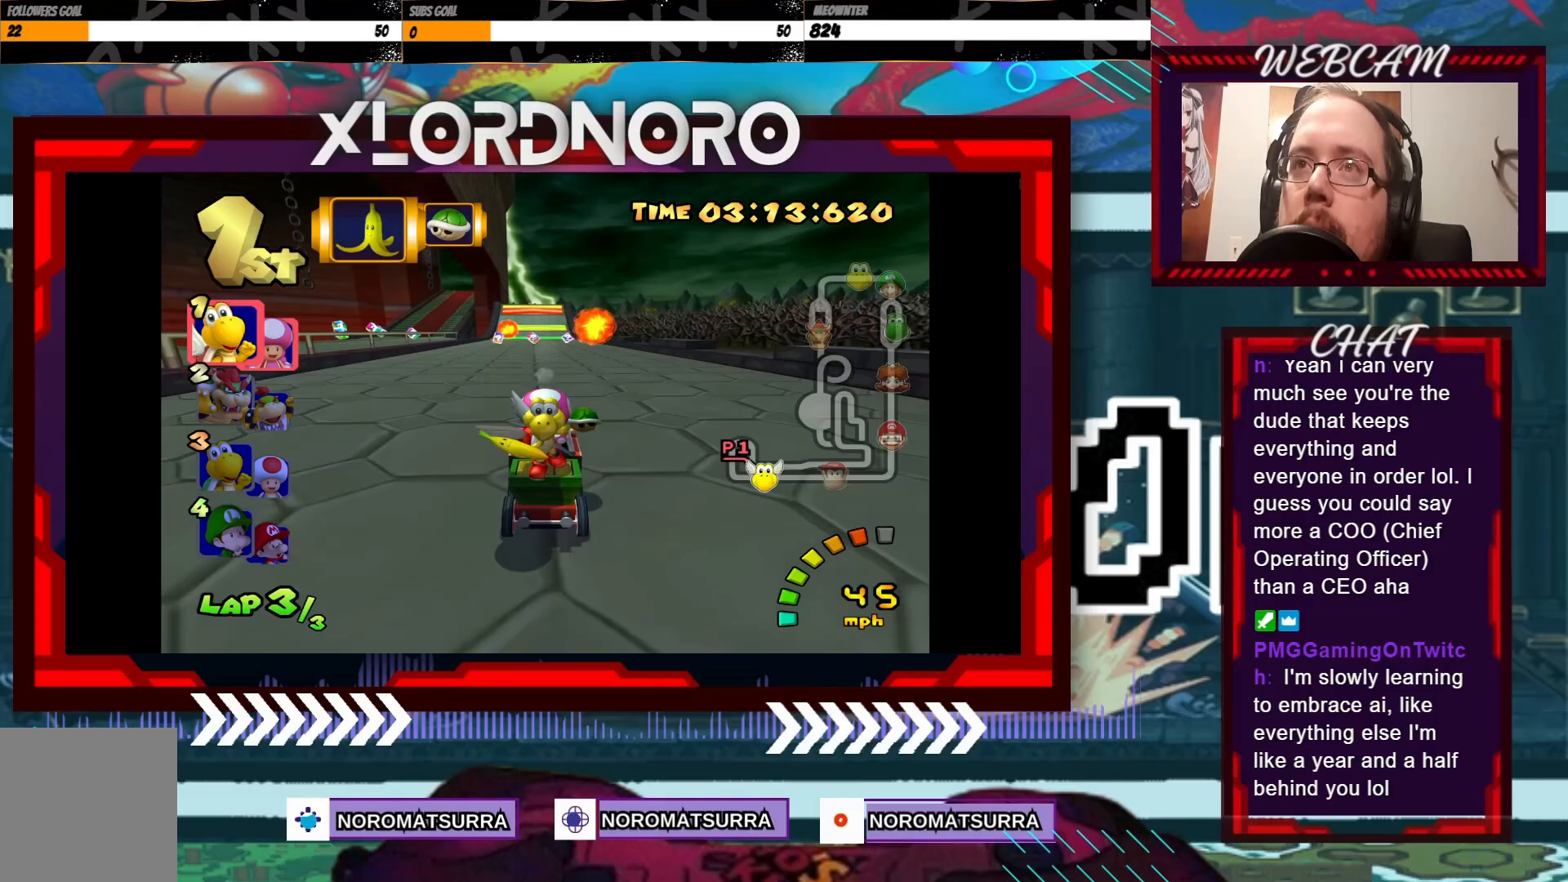
{"buttons": ["A"], "left_stick": "center", "events": [[83, "left_stick", "left"], [150, "left_stick", "center"]]}
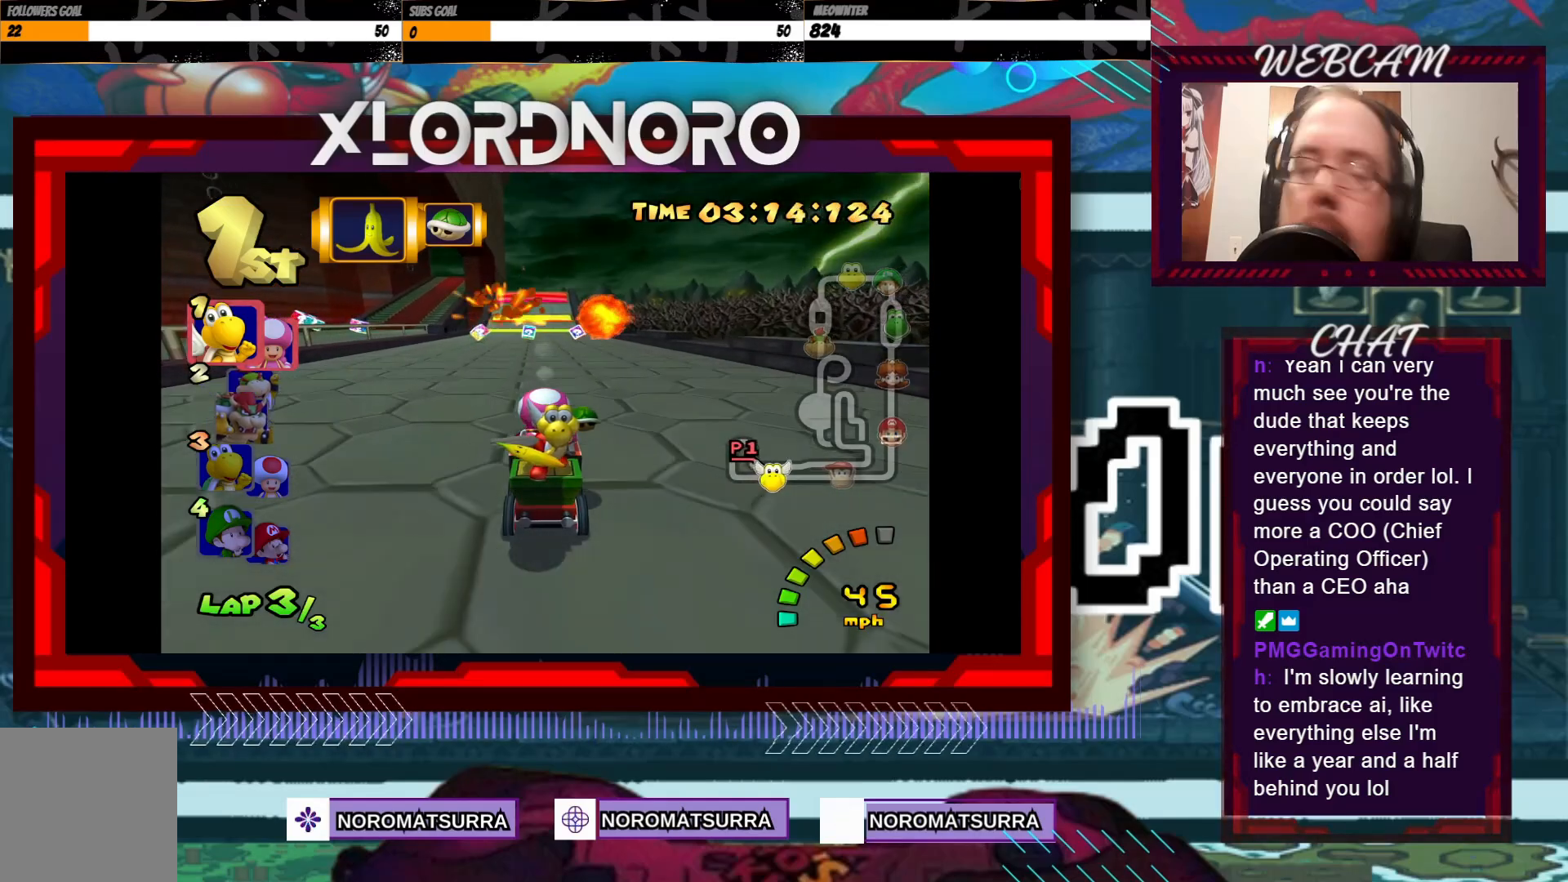
{"buttons": ["A"], "left_stick": "center", "events": []}